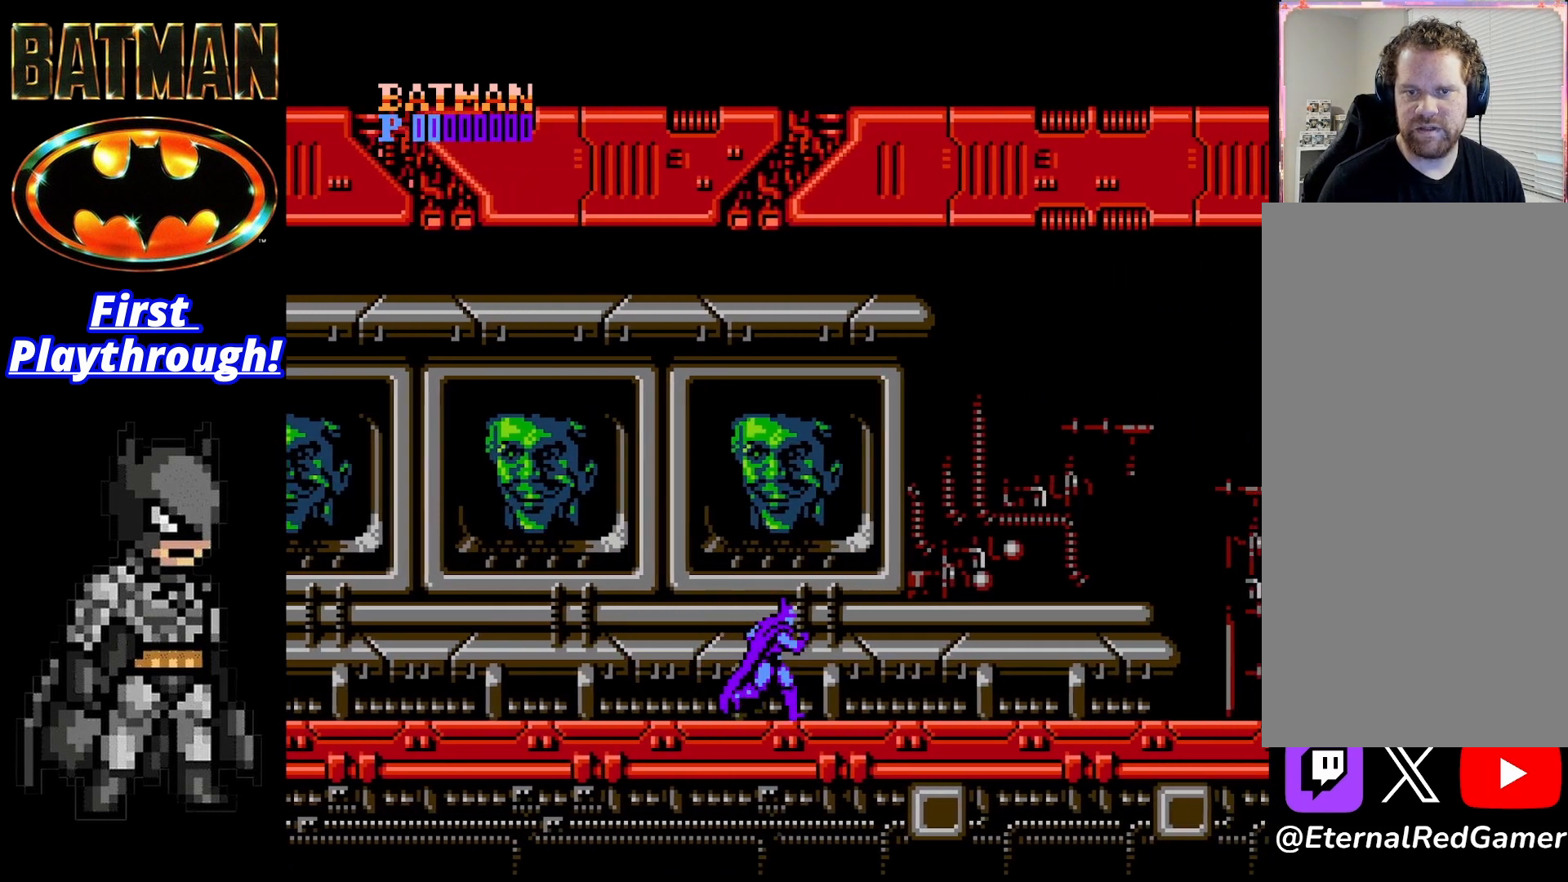
Gameplay with a controller (Xbox layout); each line is a JSON object with the inputs held at the frame after it. "events" lists button and stick changes between this image and that frame as [ms after this image, input, new state], when the widget could be followed in between. Not read: left_stick.
{"buttons": ["DPAD_RIGHT"], "right_stick": "center", "events": []}
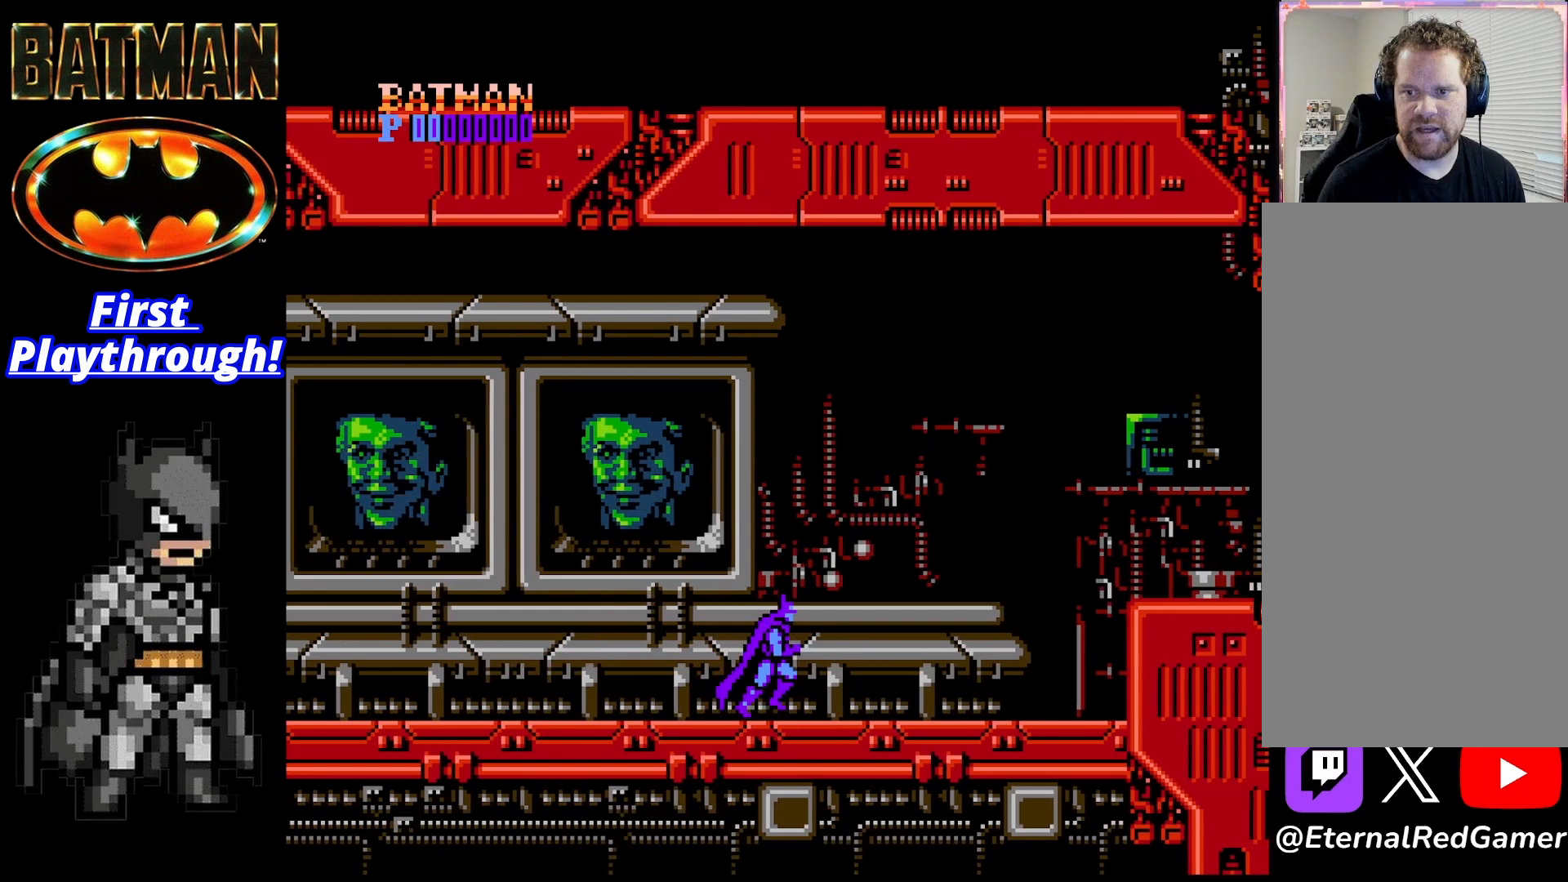
{"buttons": ["DPAD_RIGHT"], "right_stick": "center", "events": []}
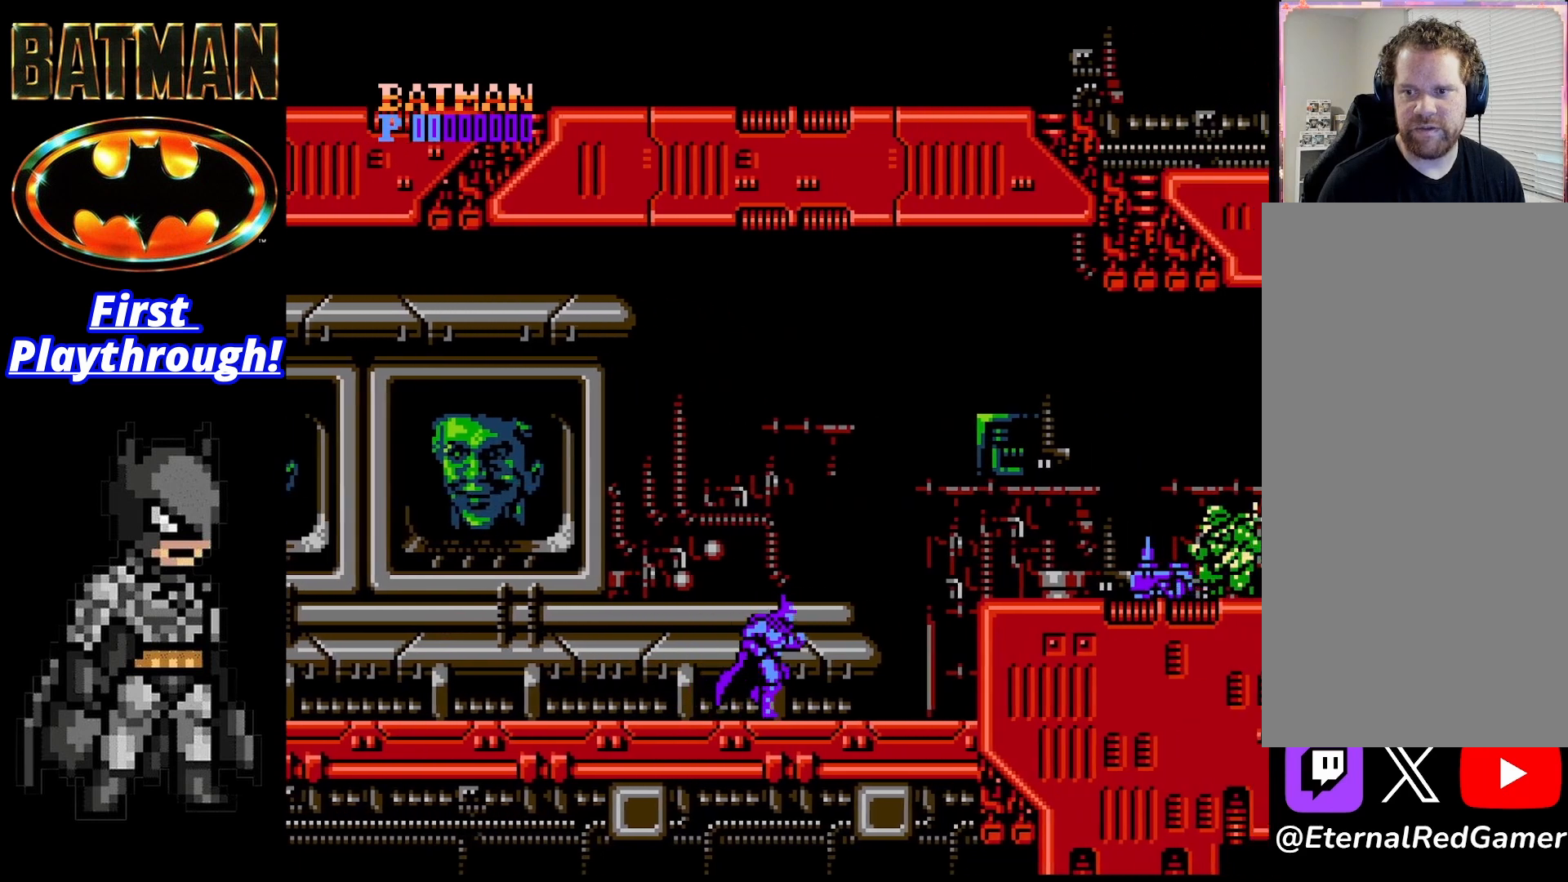
{"buttons": ["DPAD_RIGHT"], "right_stick": "center", "events": []}
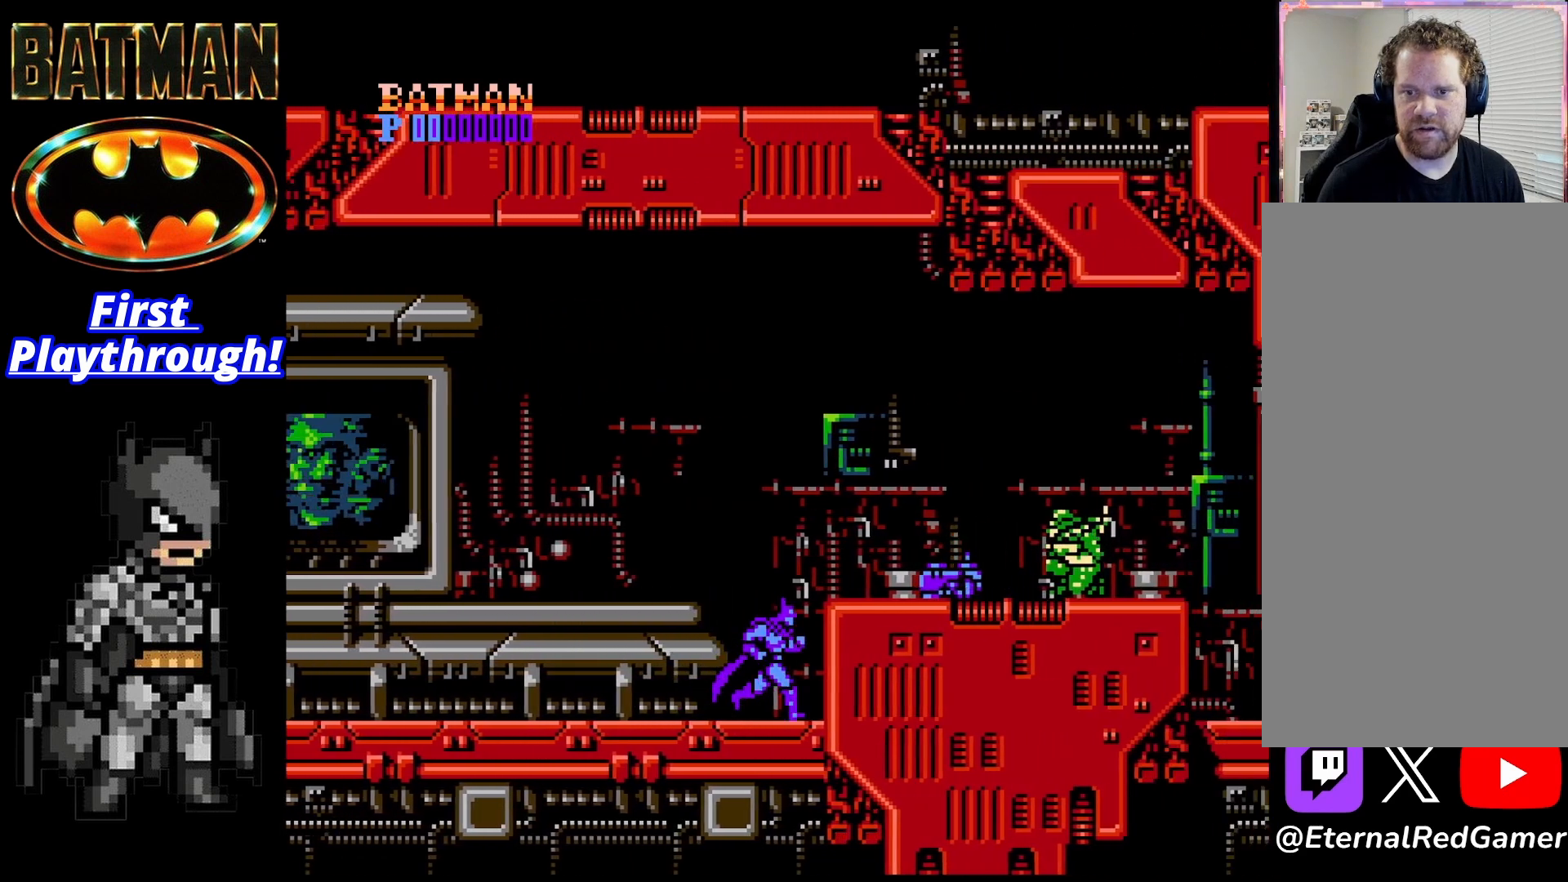
{"buttons": [], "right_stick": "center", "events": [[83, "DPAD_RIGHT", "up"], [417, "A", "down"], [458, "X", "down"], [500, "A", "up"], [500, "X", "up"]]}
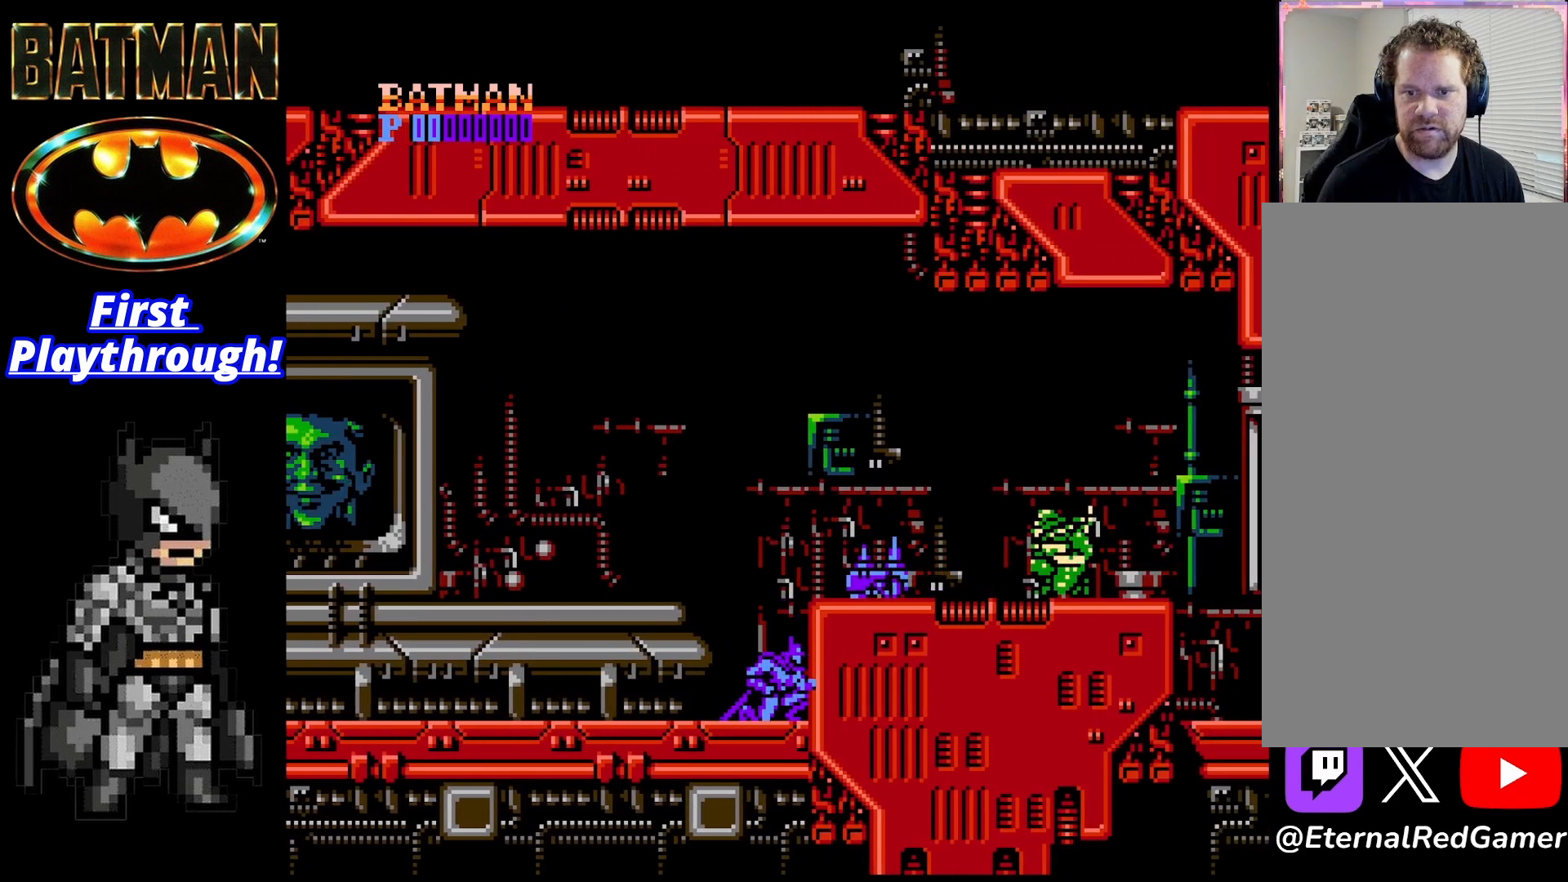
{"buttons": ["X"], "right_stick": "center", "events": [[83, "X", "down"], [167, "X", "up"], [208, "X", "down"], [333, "X", "up"], [375, "X", "down"]]}
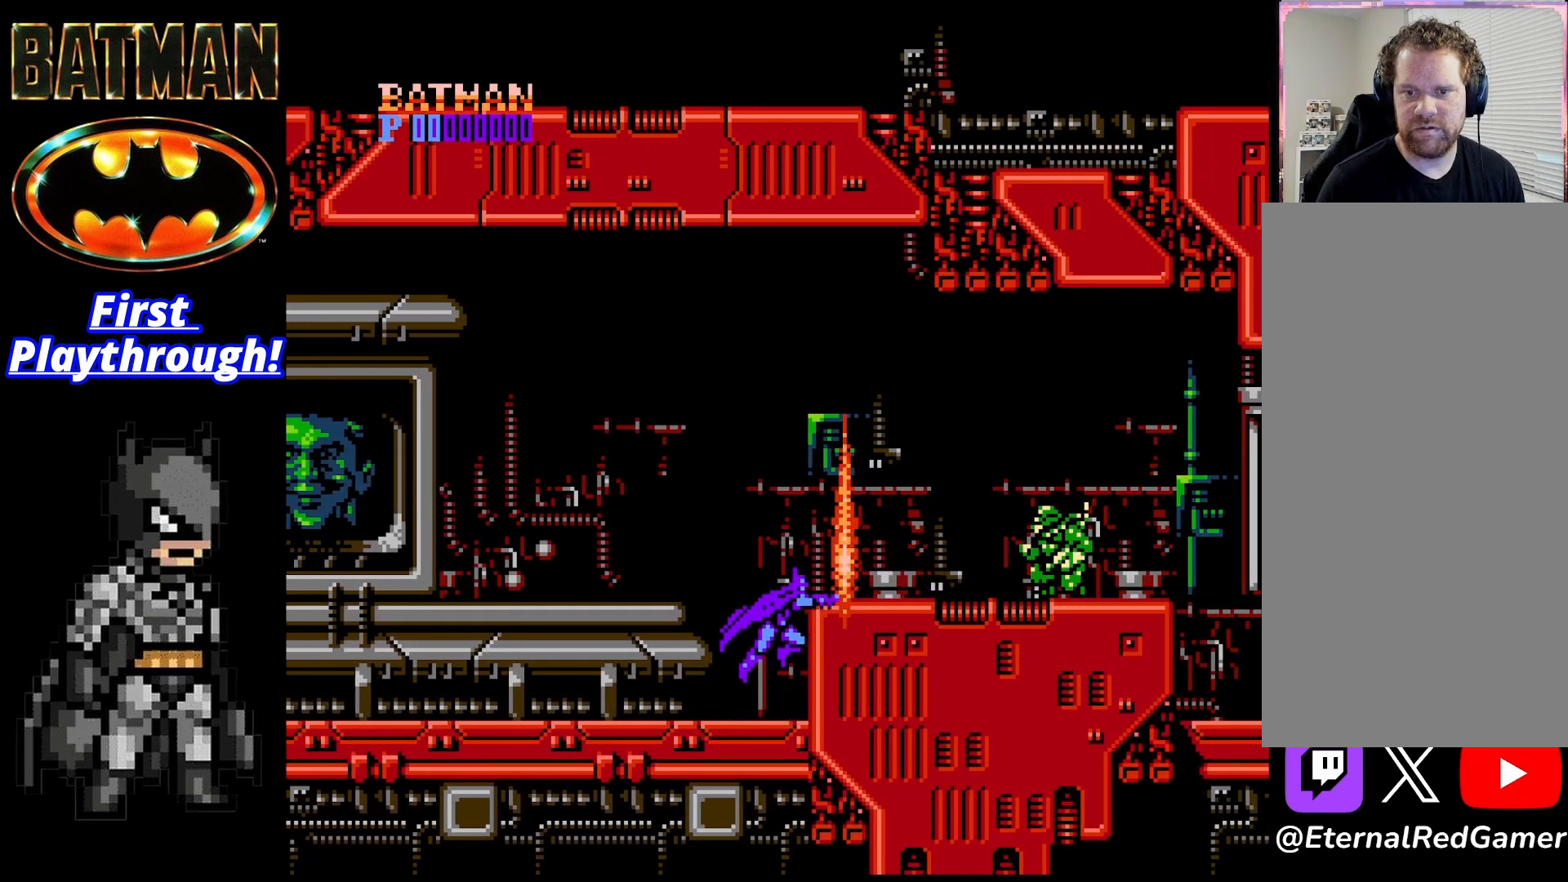
{"buttons": [], "right_stick": "center", "events": [[125, "X", "up"]]}
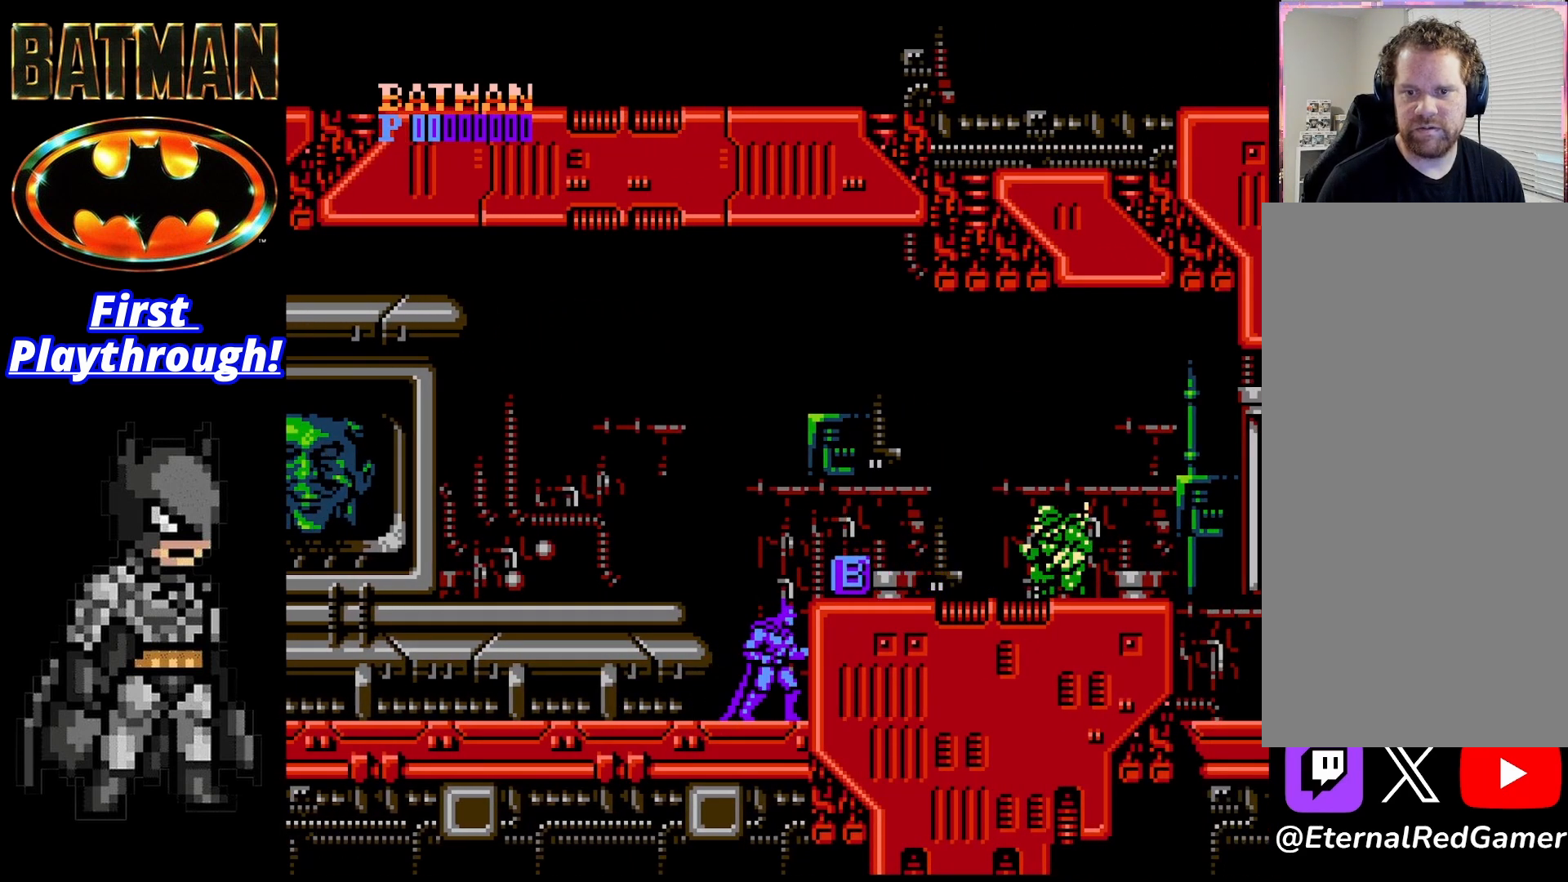
{"buttons": ["DPAD_DOWN"], "right_stick": "center", "events": [[458, "DPAD_DOWN", "down"]]}
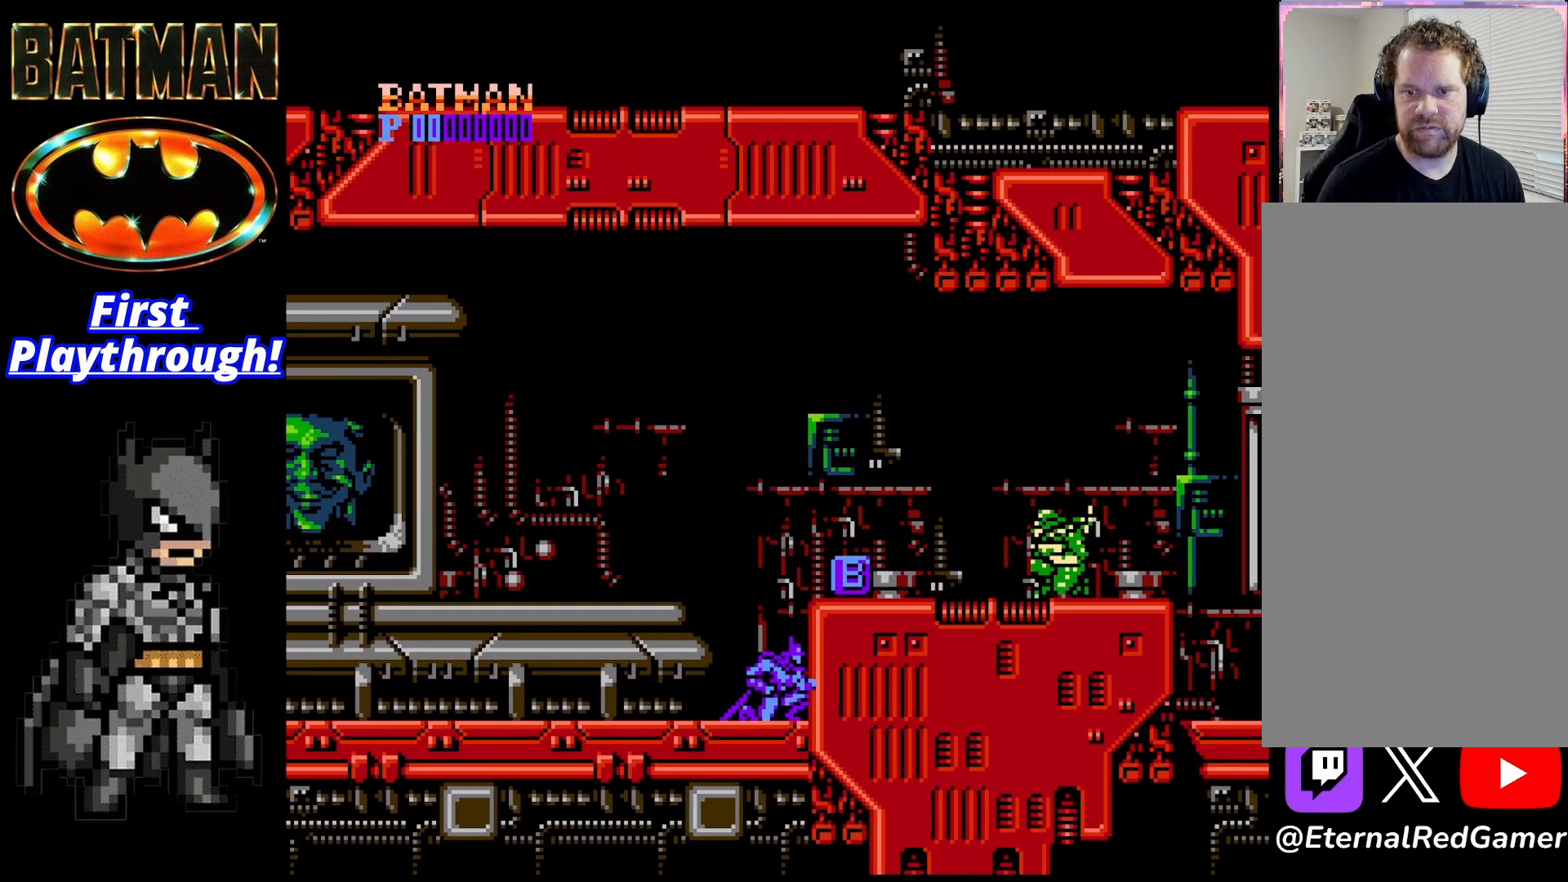
{"buttons": ["A", "DPAD_RIGHT"], "right_stick": "center", "events": [[83, "DPAD_DOWN", "up"], [417, "DPAD_RIGHT", "down"], [500, "A", "down"]]}
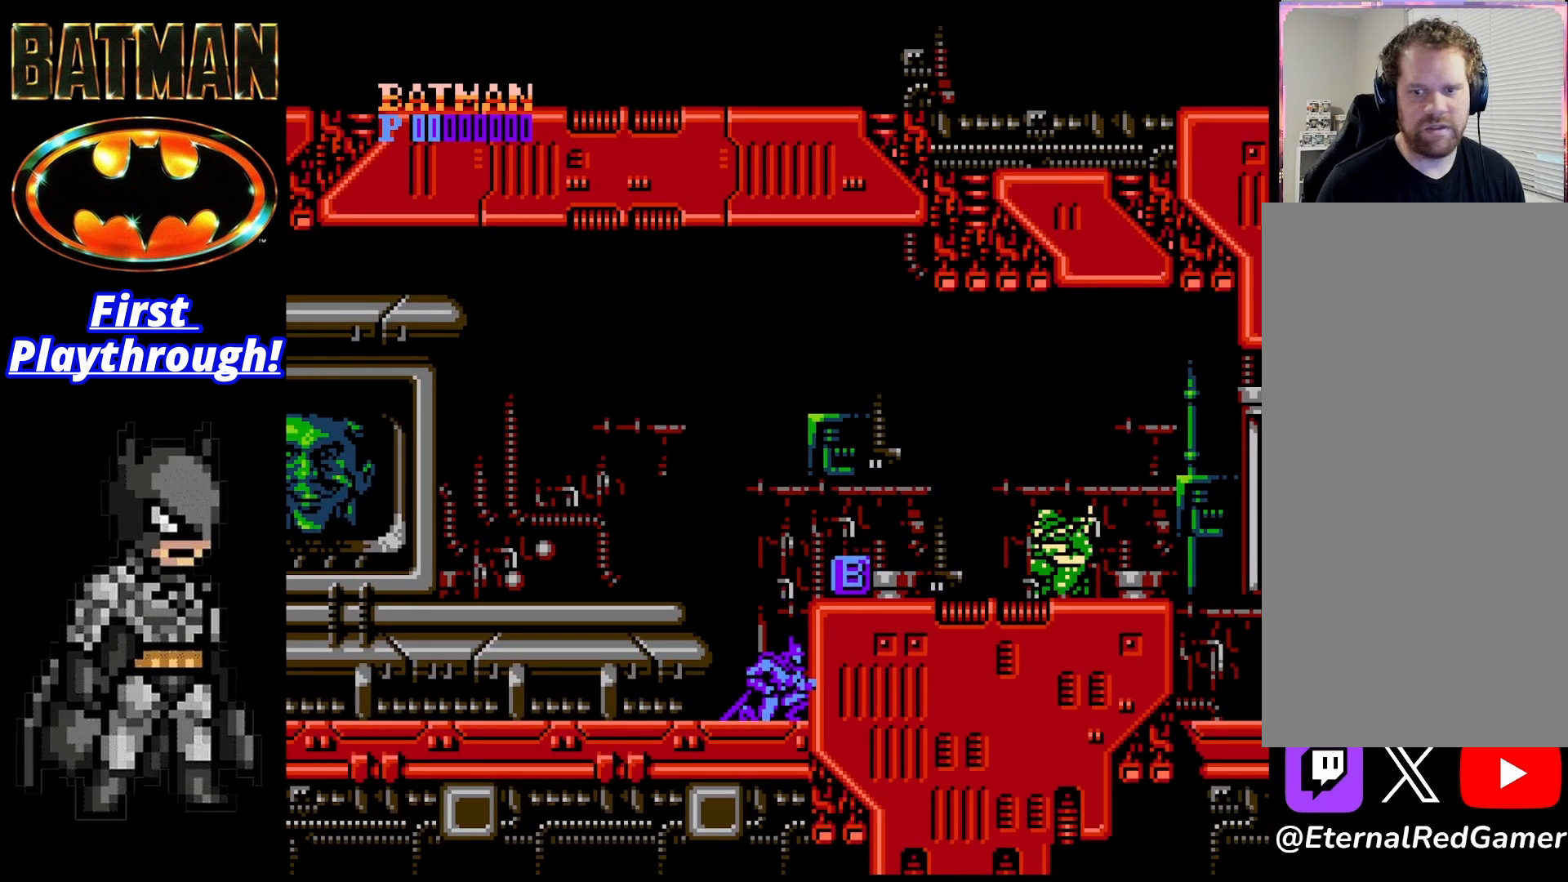
{"buttons": ["DPAD_RIGHT"], "right_stick": "center", "events": [[333, "A", "up"]]}
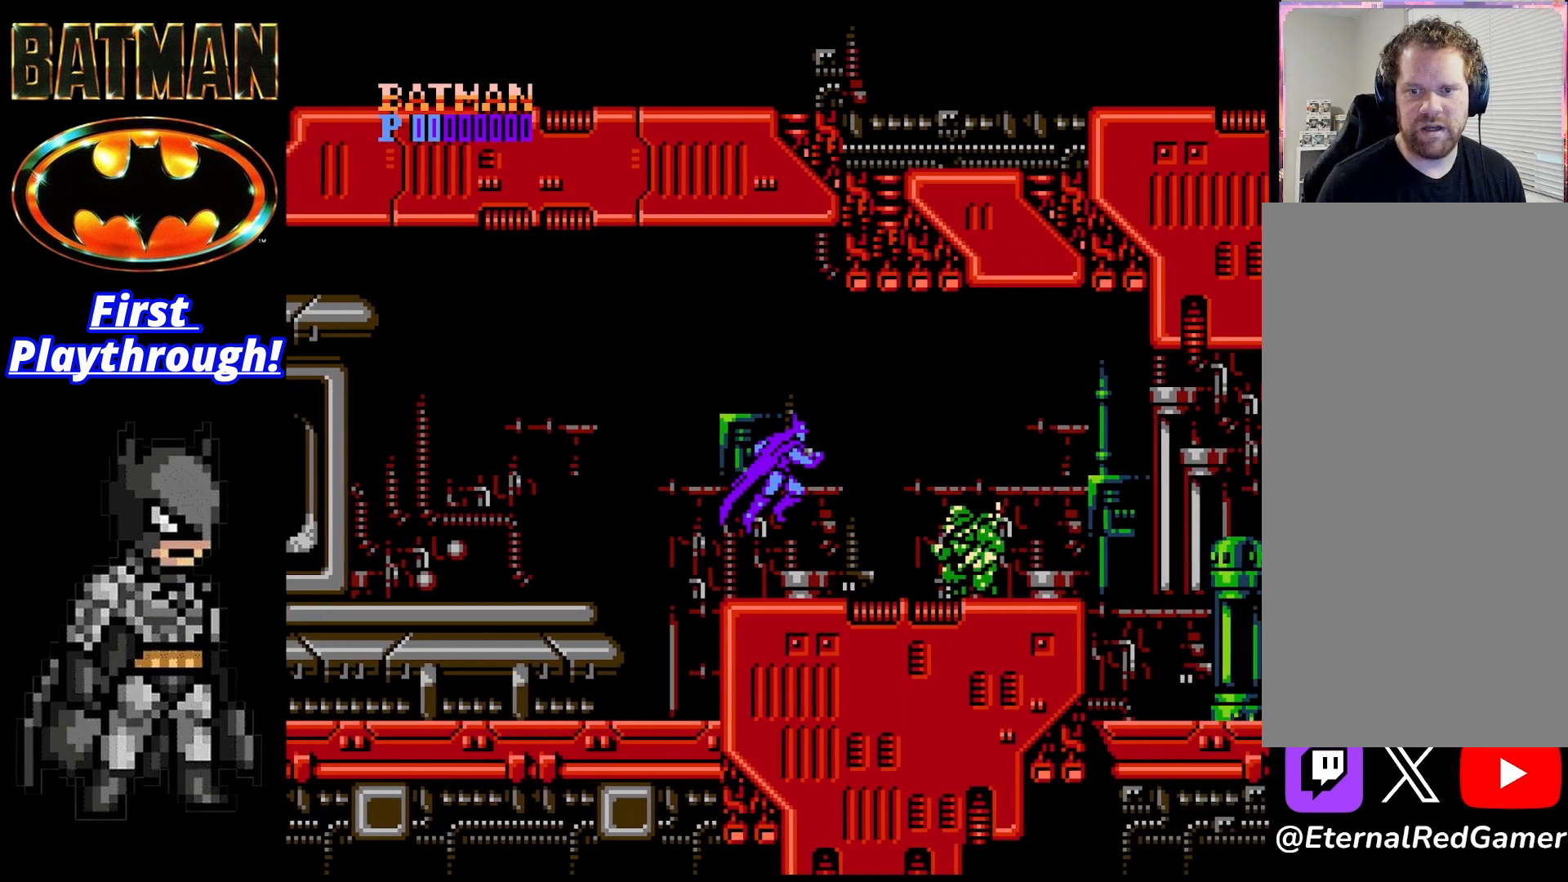
{"buttons": ["X"], "right_stick": "center", "events": [[333, "DPAD_RIGHT", "up"], [333, "X", "down"], [458, "X", "up"], [500, "X", "down"]]}
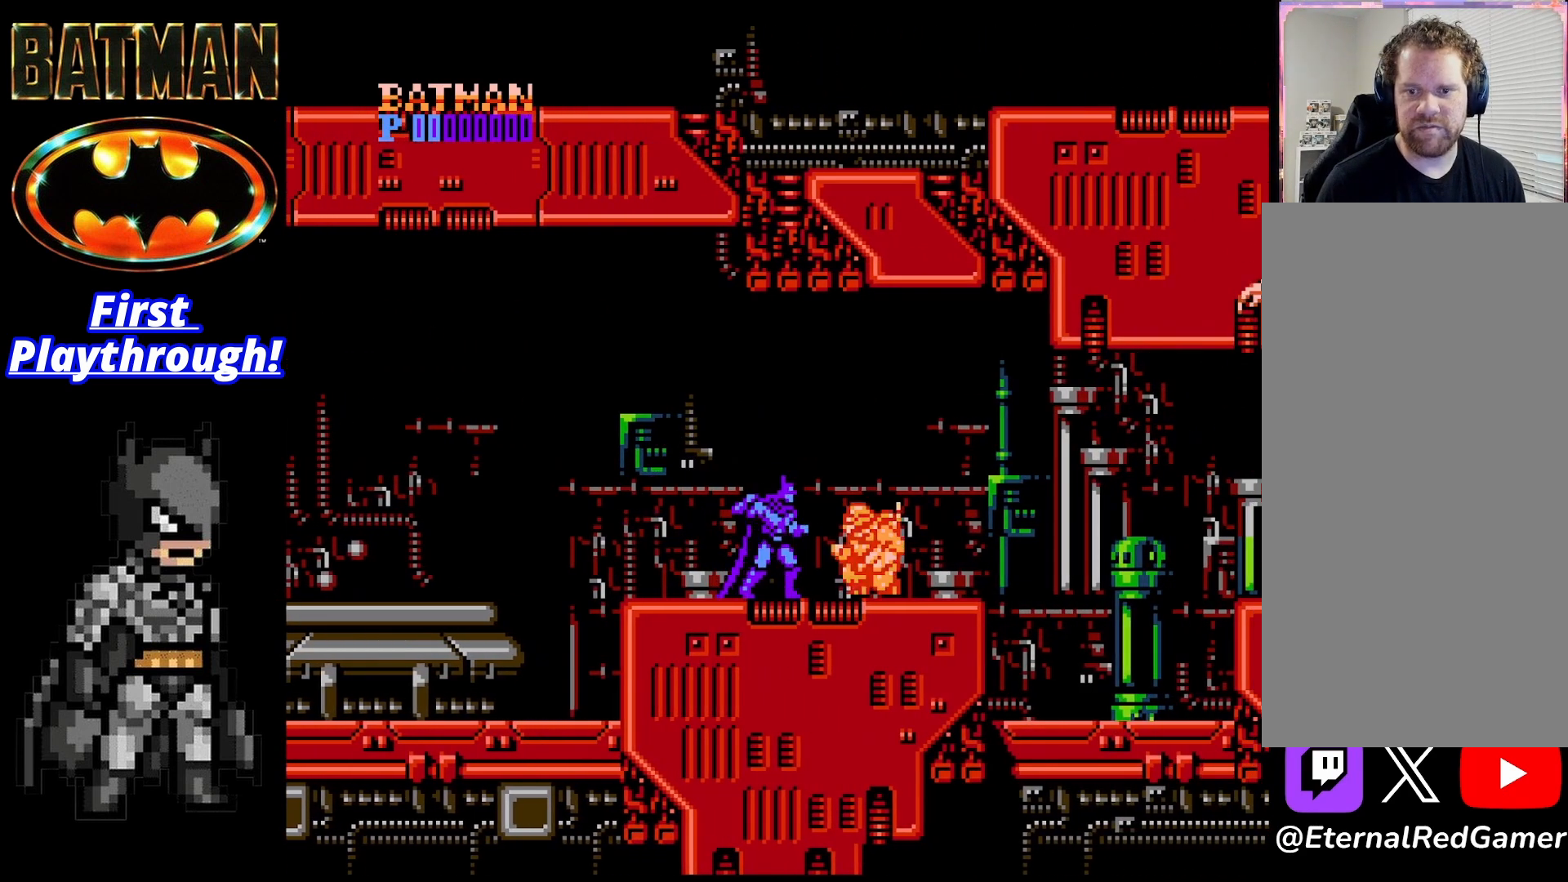
{"buttons": [], "right_stick": "center", "events": [[83, "X", "up"], [167, "X", "down"], [250, "X", "up"], [333, "X", "down"], [417, "X", "up"]]}
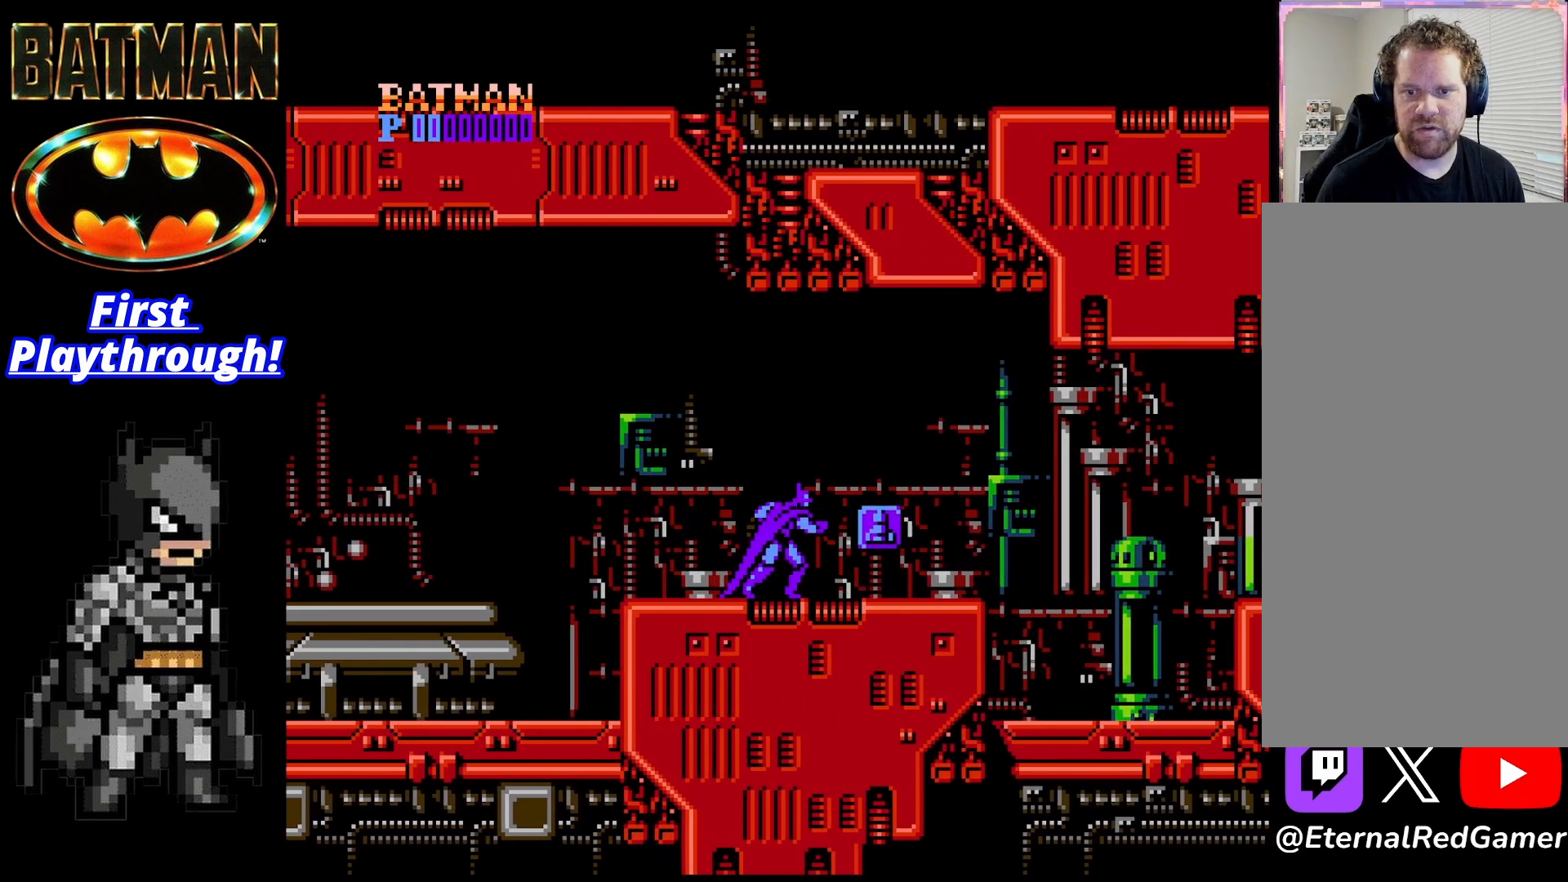
{"buttons": ["DPAD_RIGHT"], "right_stick": "center", "events": [[417, "DPAD_RIGHT", "down"]]}
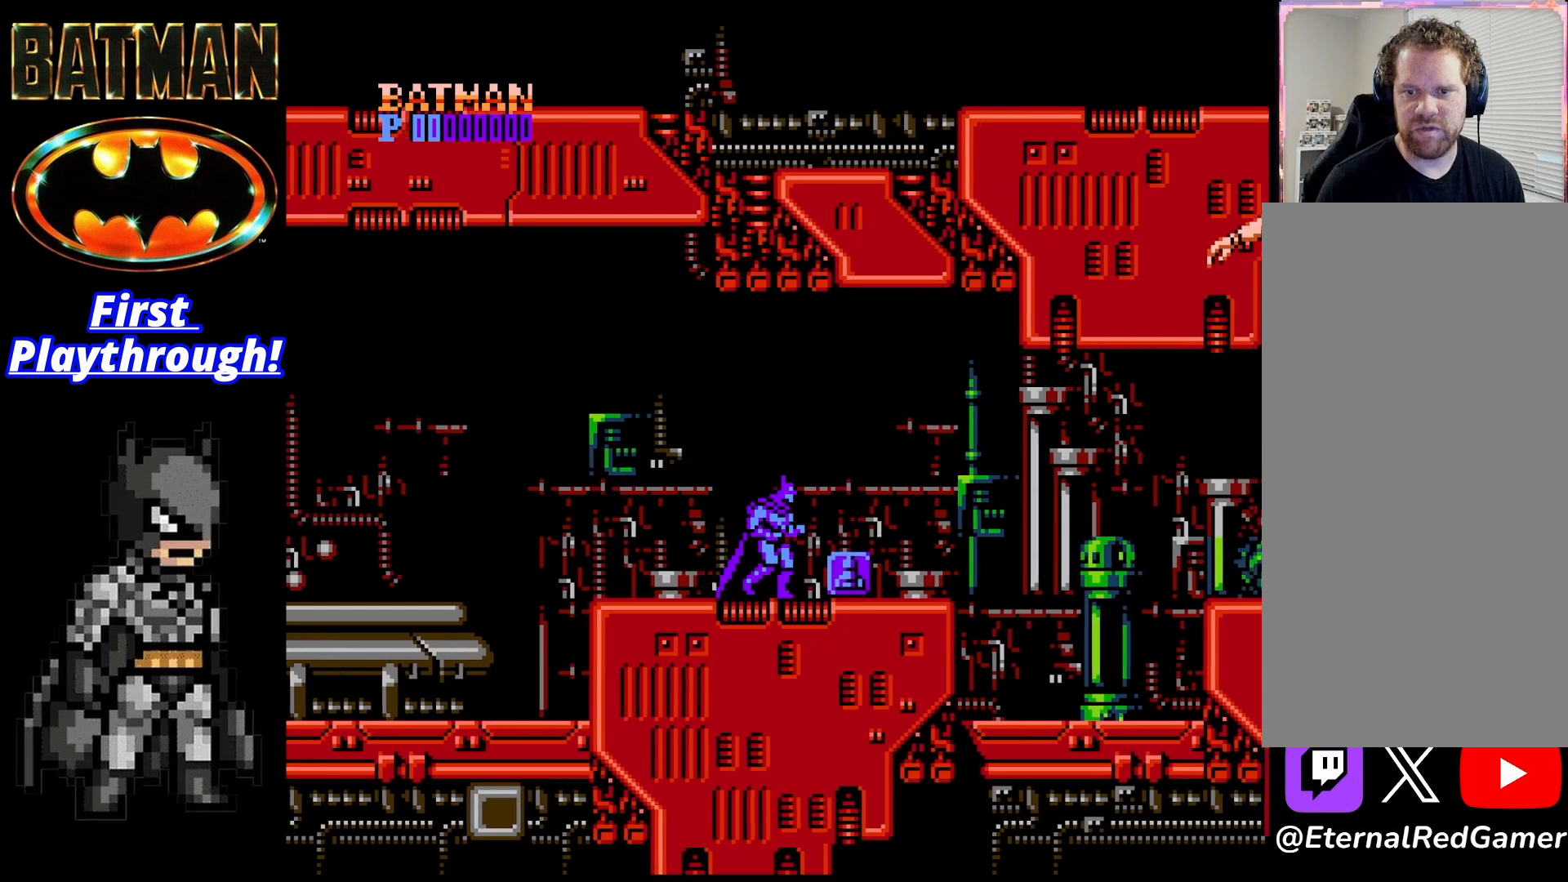
{"buttons": [], "right_stick": "center", "events": [[167, "DPAD_RIGHT", "up"], [417, "START", "down"], [500, "START", "up"]]}
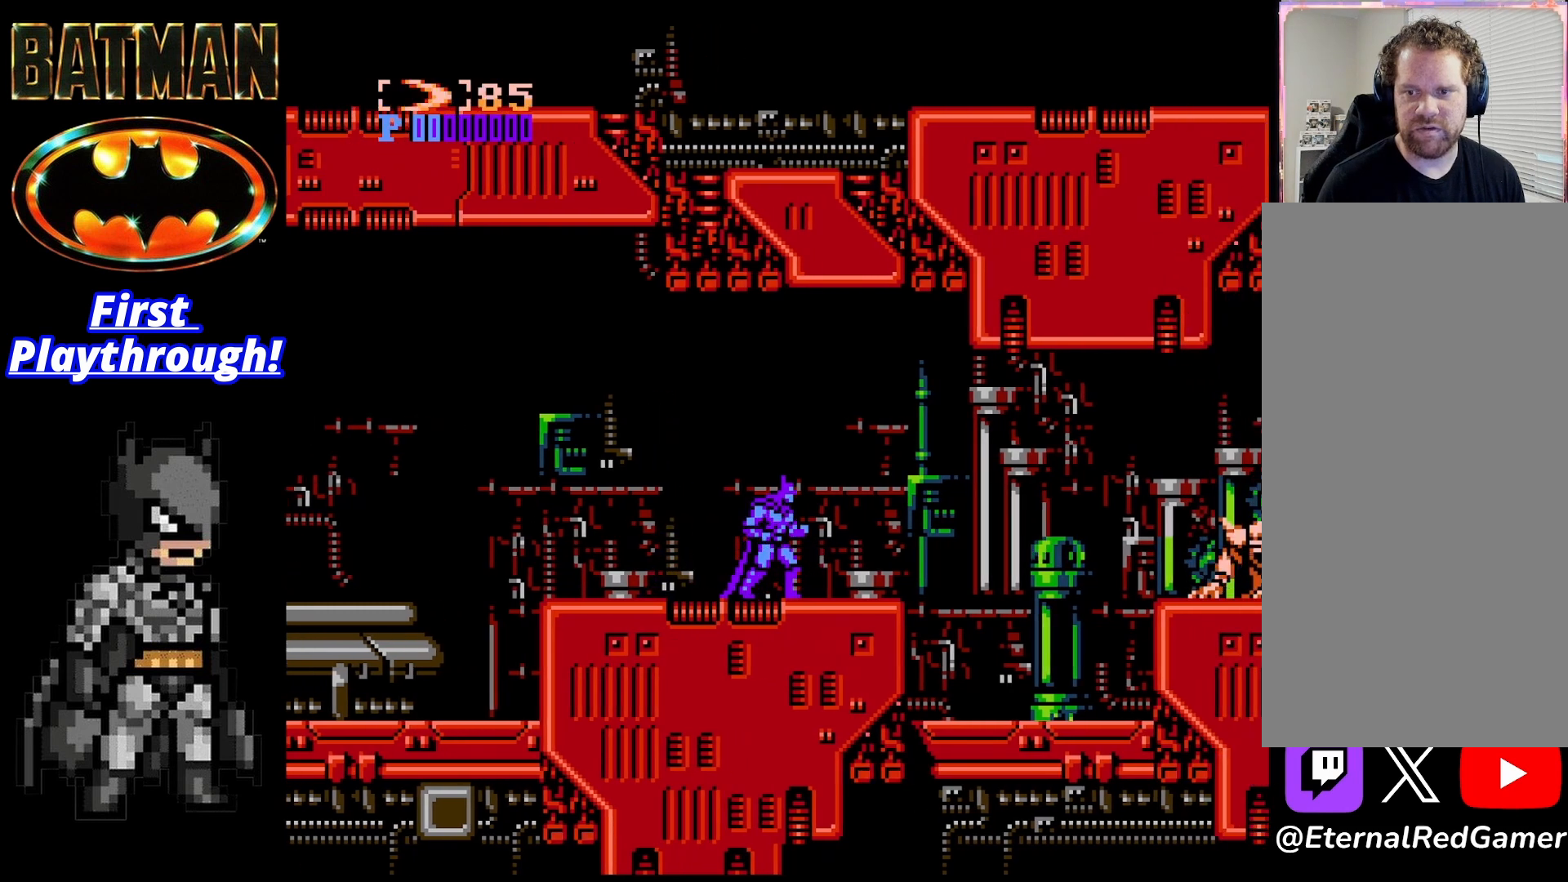
{"buttons": [], "right_stick": "center", "events": []}
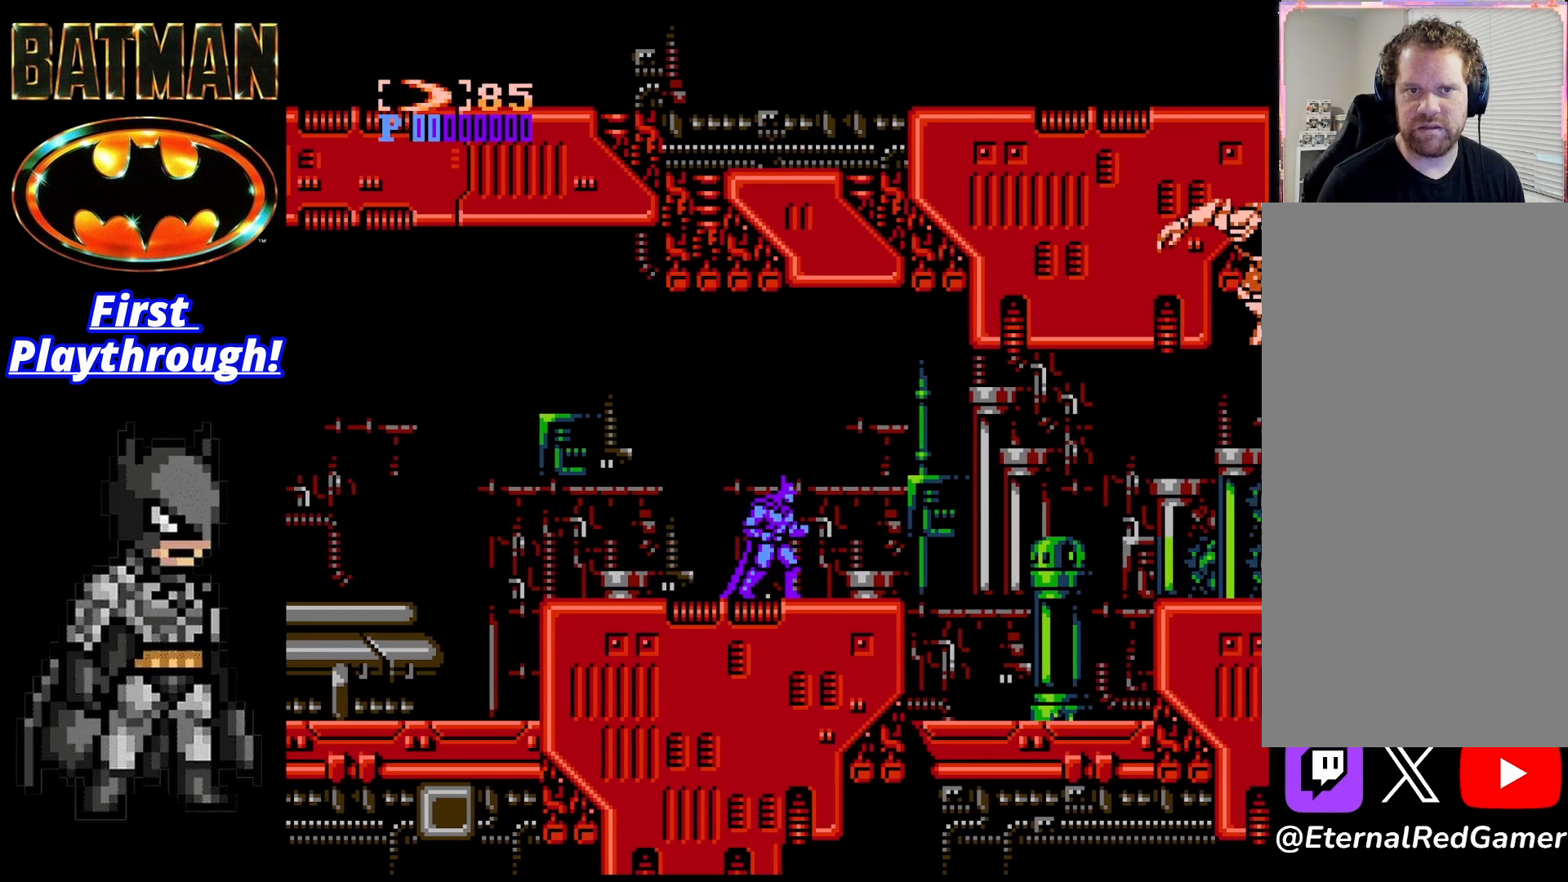
{"buttons": [], "right_stick": "center", "events": [[83, "START", "down"], [167, "START", "up"], [333, "X", "down"], [417, "X", "up"]]}
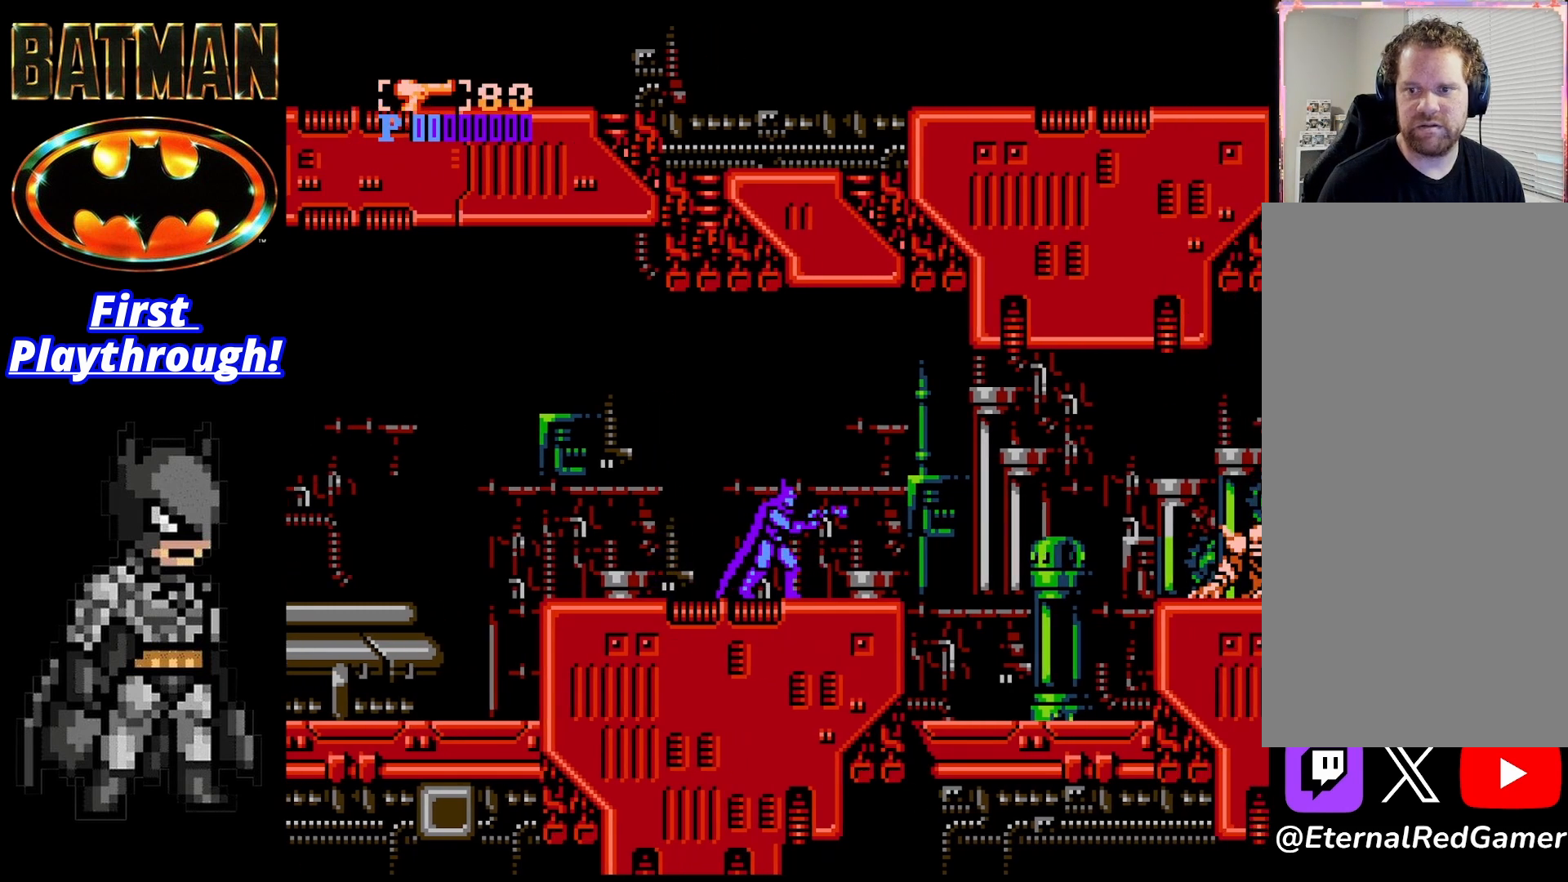
{"buttons": [], "right_stick": "center", "events": [[417, "X", "down"], [500, "X", "up"]]}
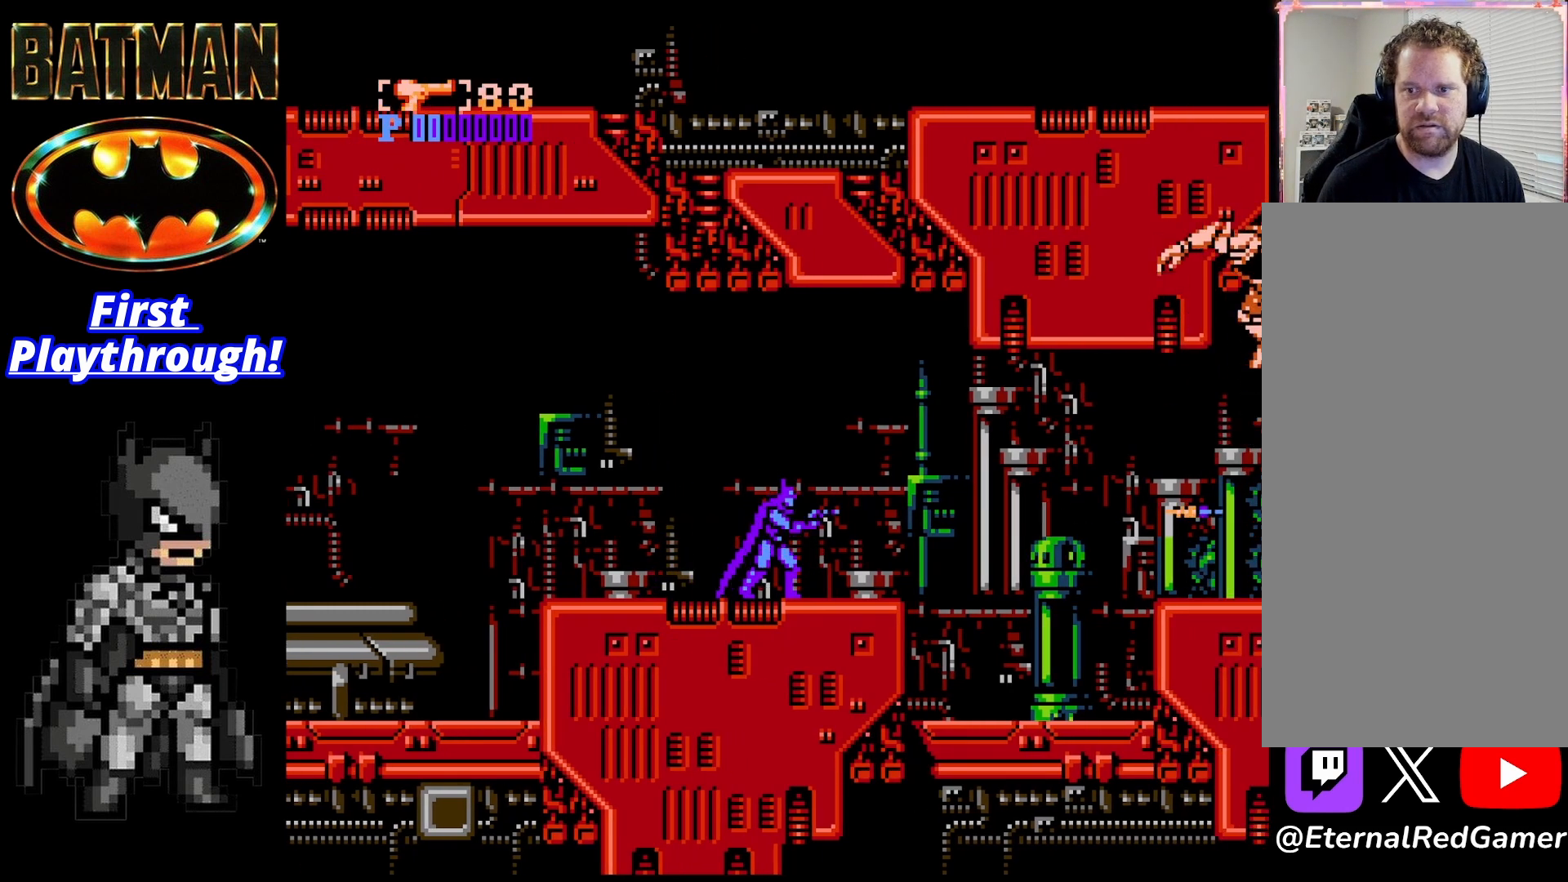
{"buttons": [], "right_stick": "center", "events": [[208, "X", "down"], [250, "X", "up"]]}
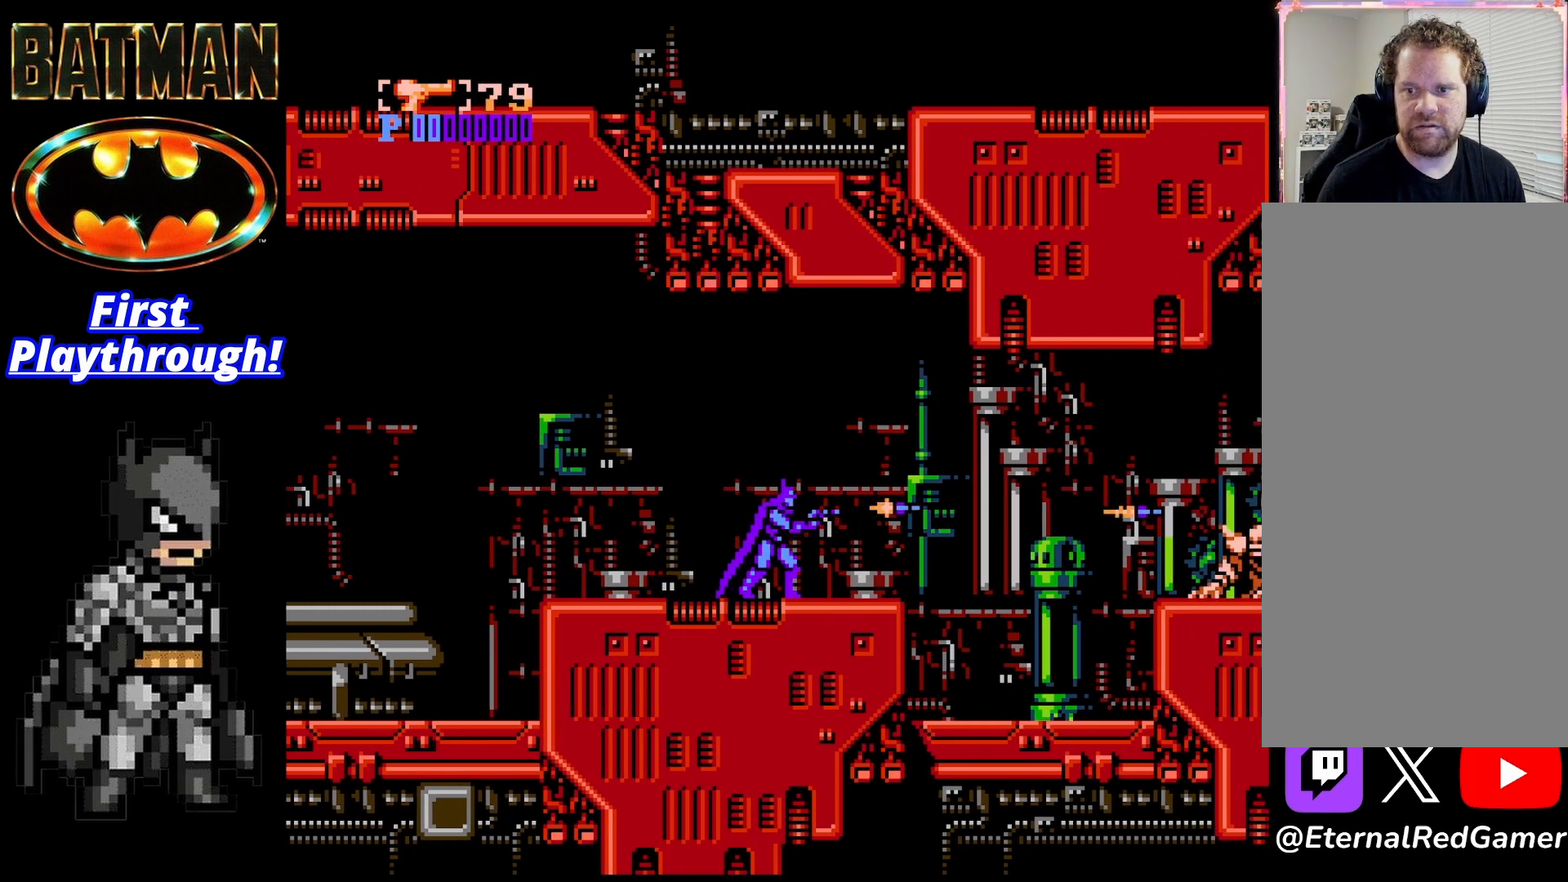
{"buttons": [], "right_stick": "center", "events": []}
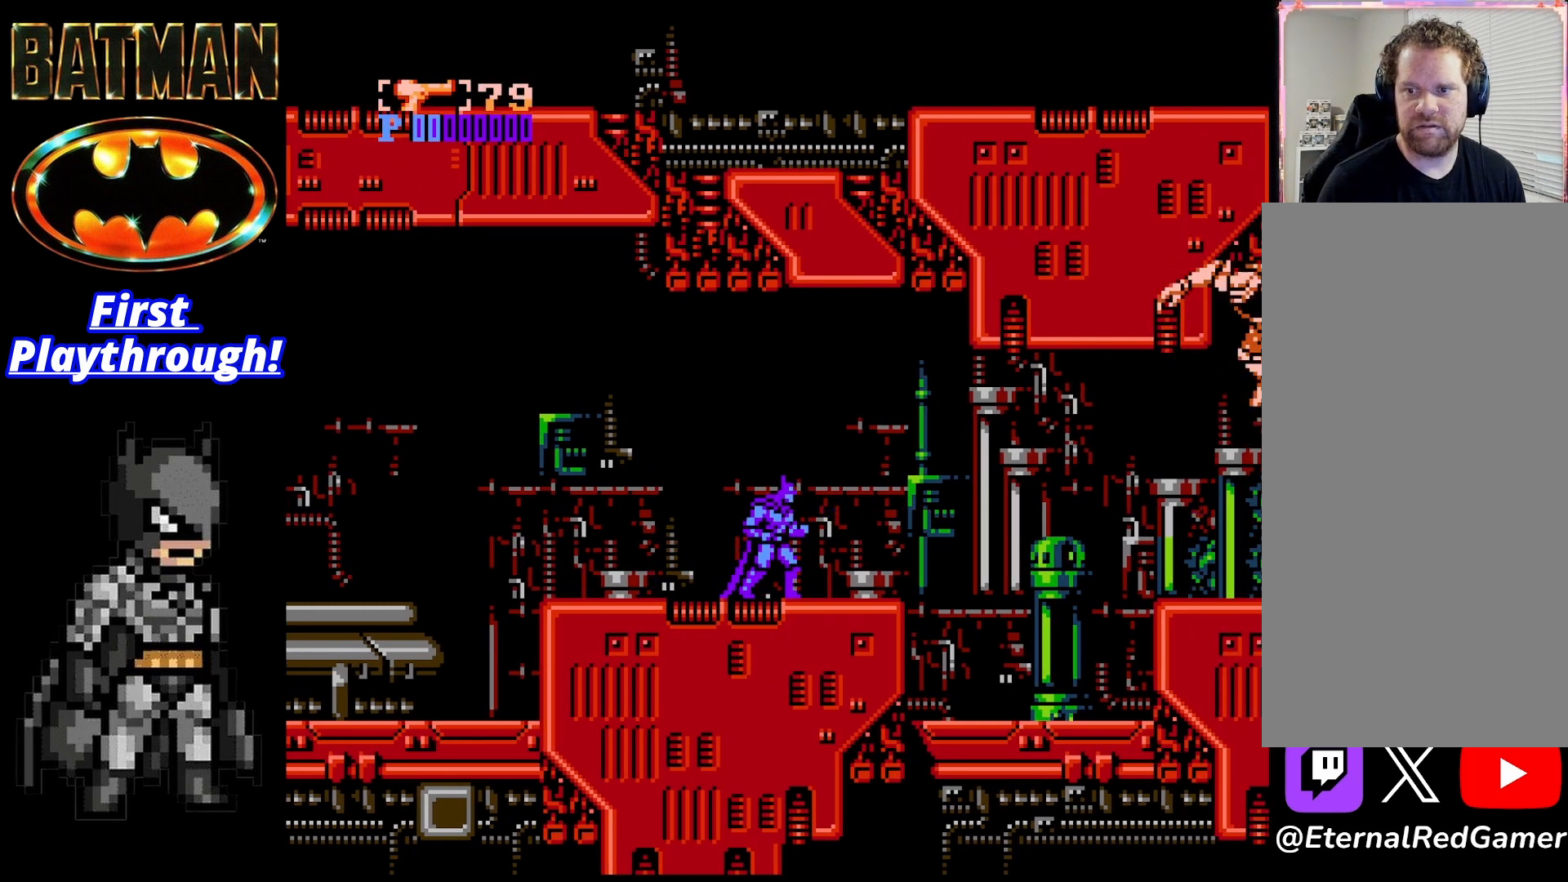
{"buttons": [], "right_stick": "center", "events": [[250, "X", "down"], [333, "X", "up"]]}
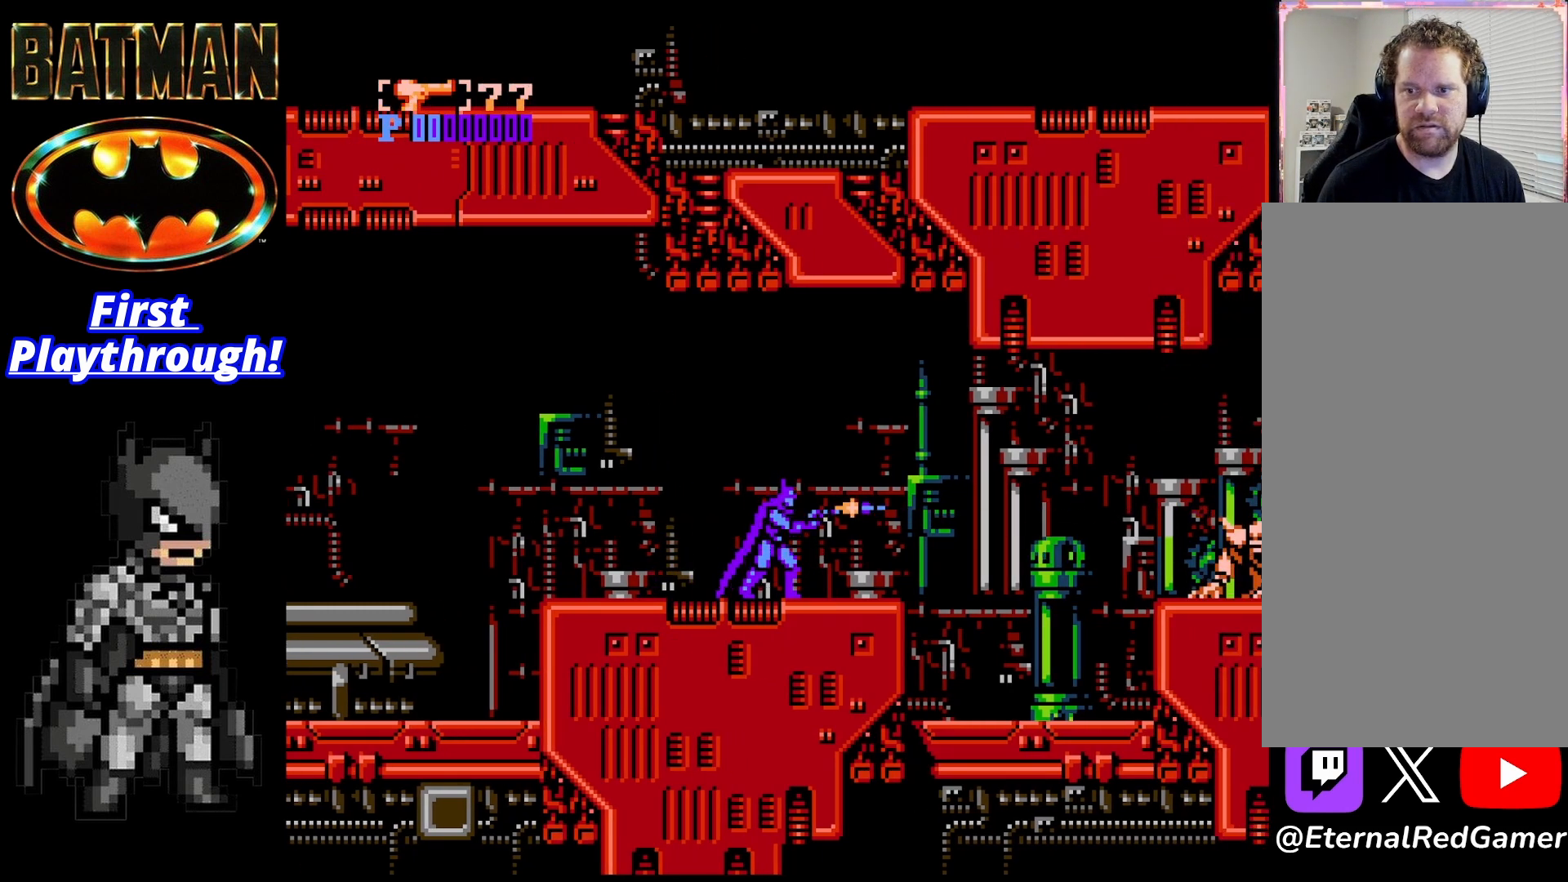
{"buttons": [], "right_stick": "center", "events": []}
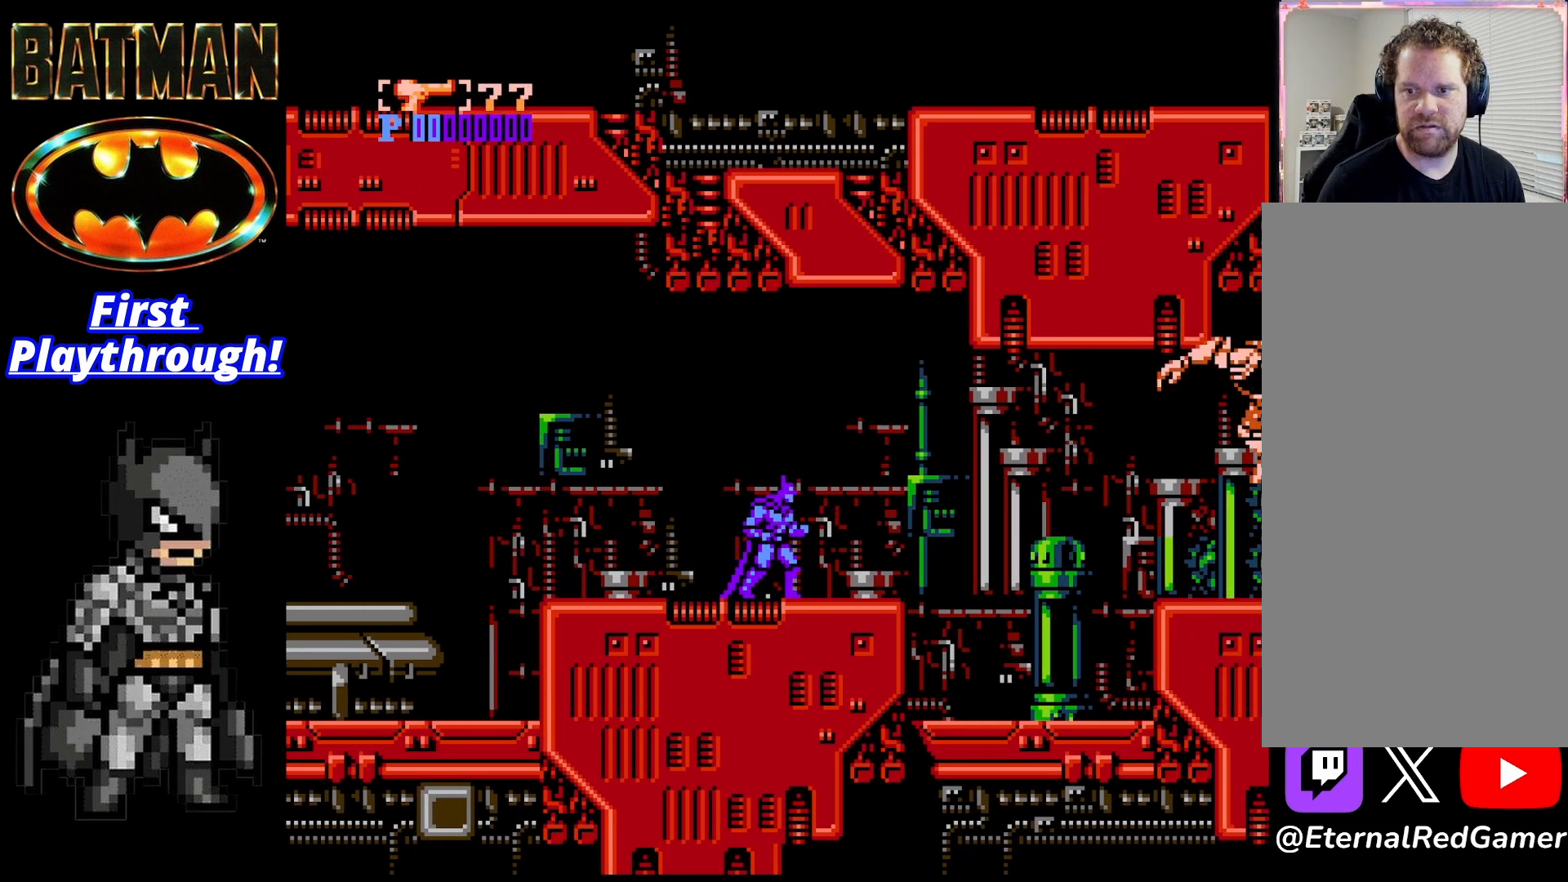
{"buttons": [], "right_stick": "center", "events": [[167, "X", "down"], [250, "X", "up"]]}
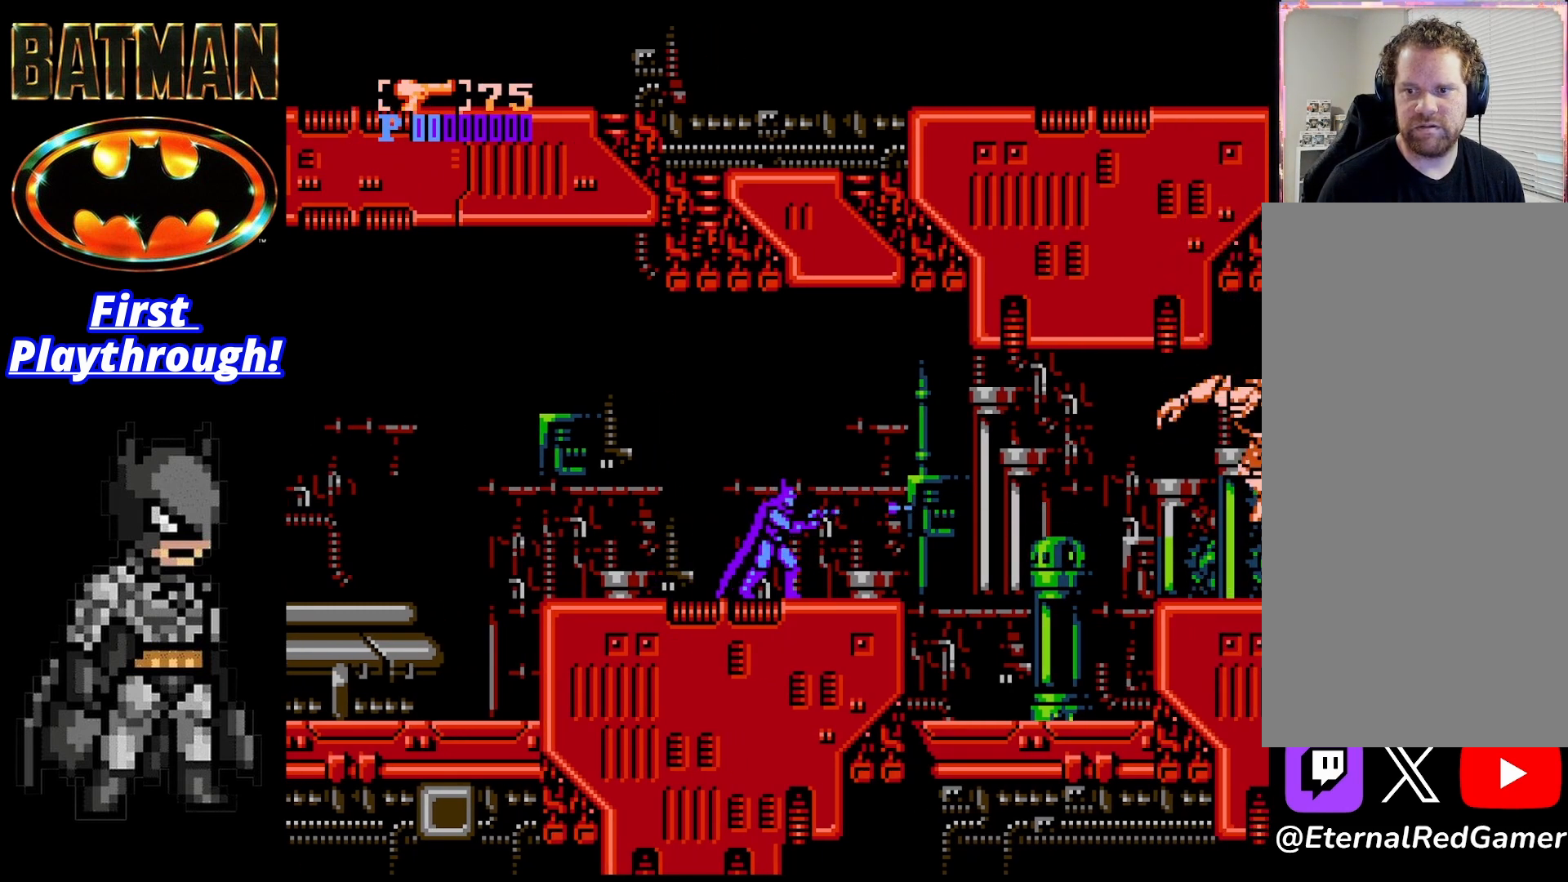
{"buttons": [], "right_stick": "center", "events": []}
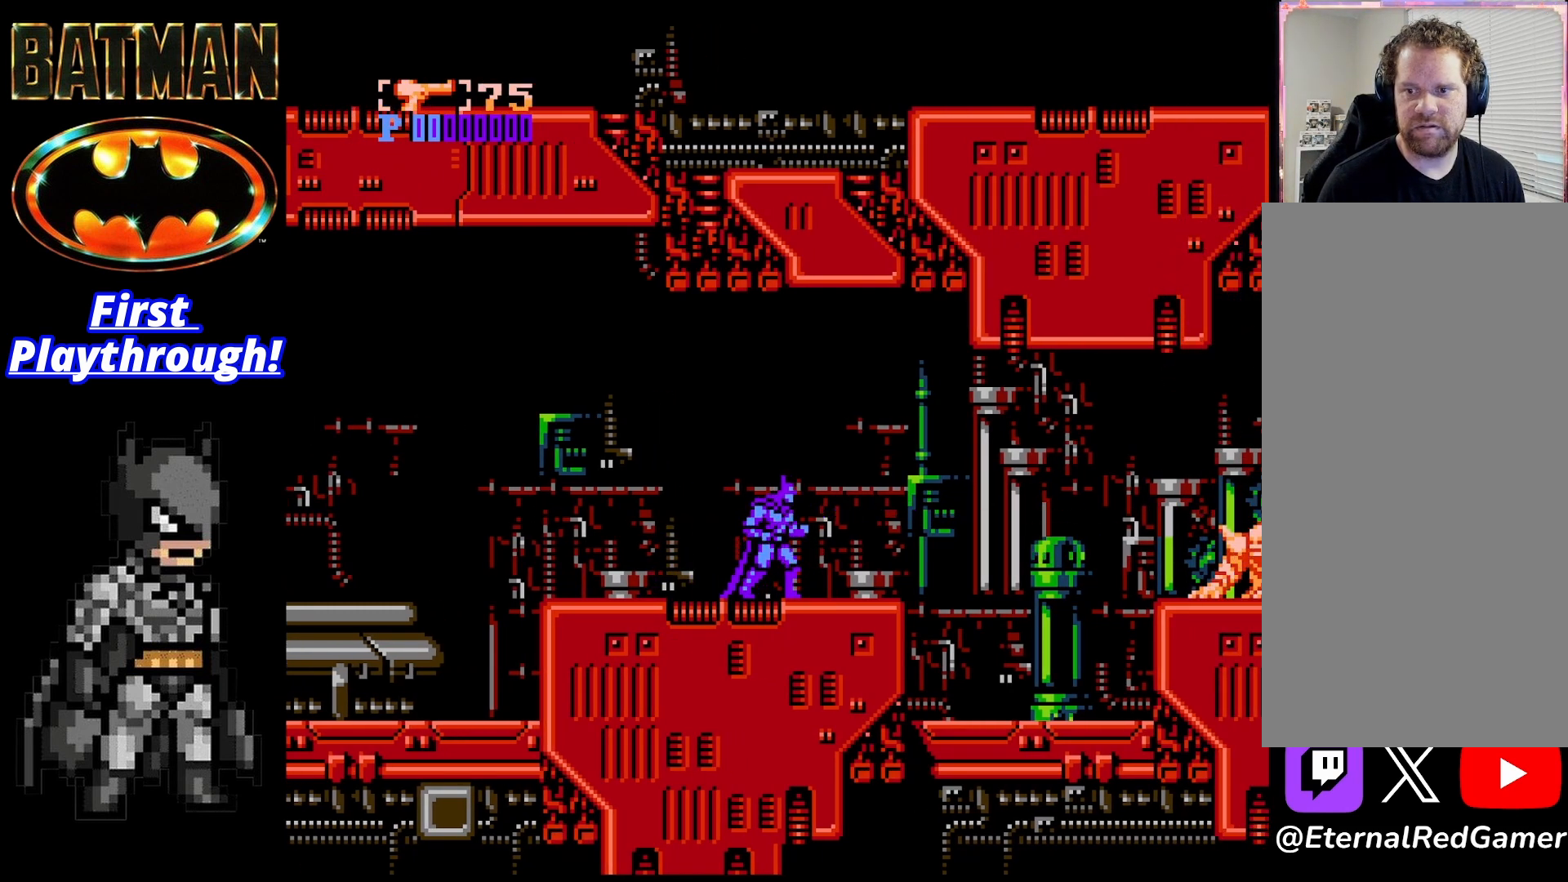
{"buttons": [], "right_stick": "center", "events": [[167, "X", "down"], [250, "X", "up"]]}
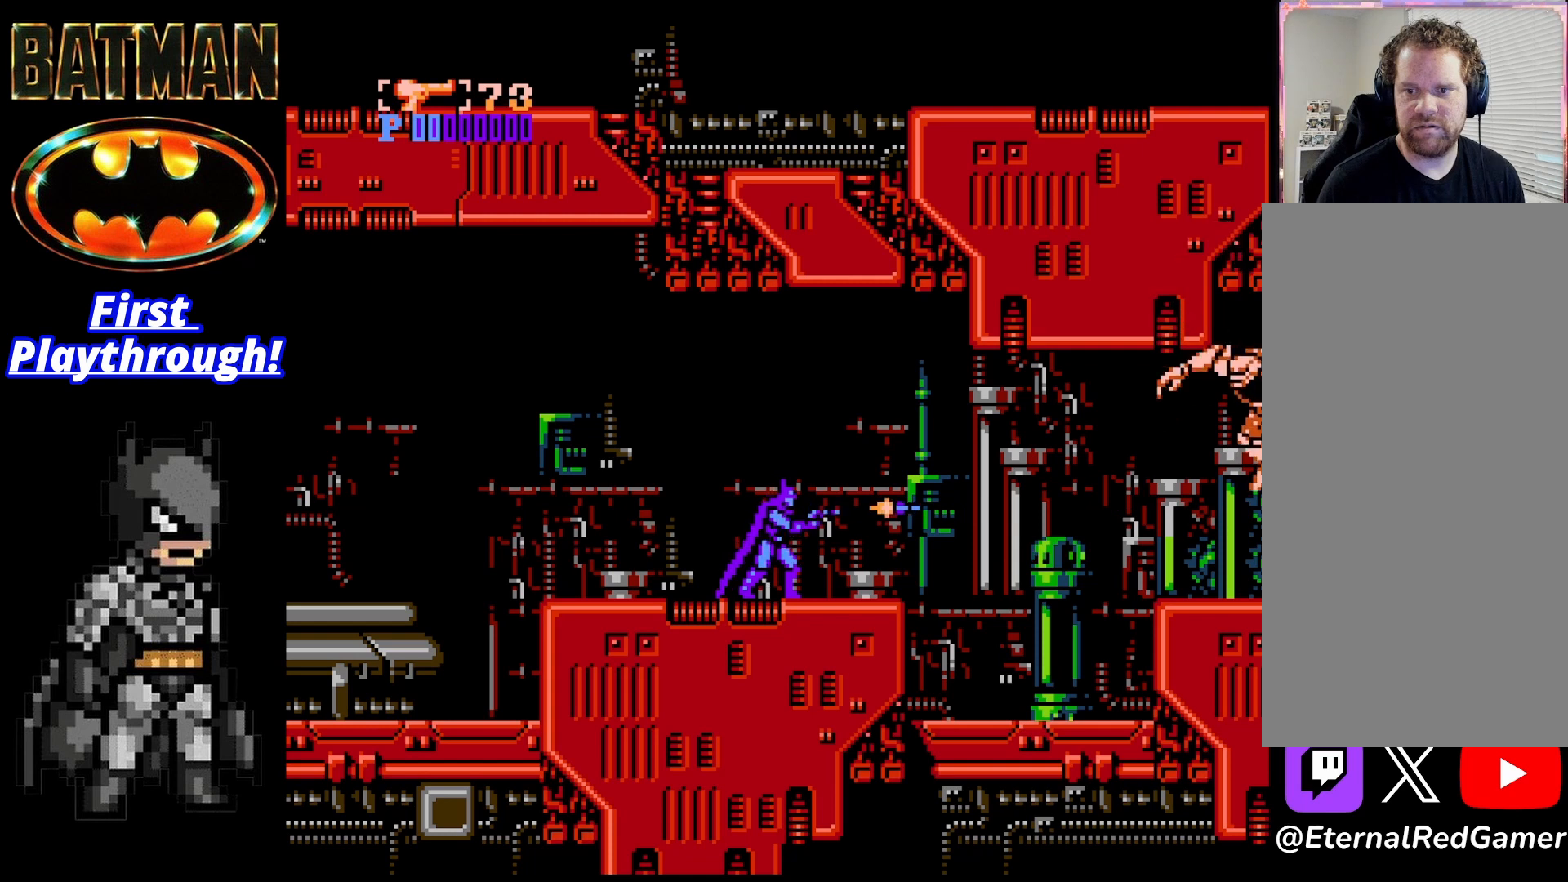
{"buttons": [], "right_stick": "center", "events": [[42, "A", "down"], [167, "A", "up"], [250, "X", "down"], [333, "X", "up"]]}
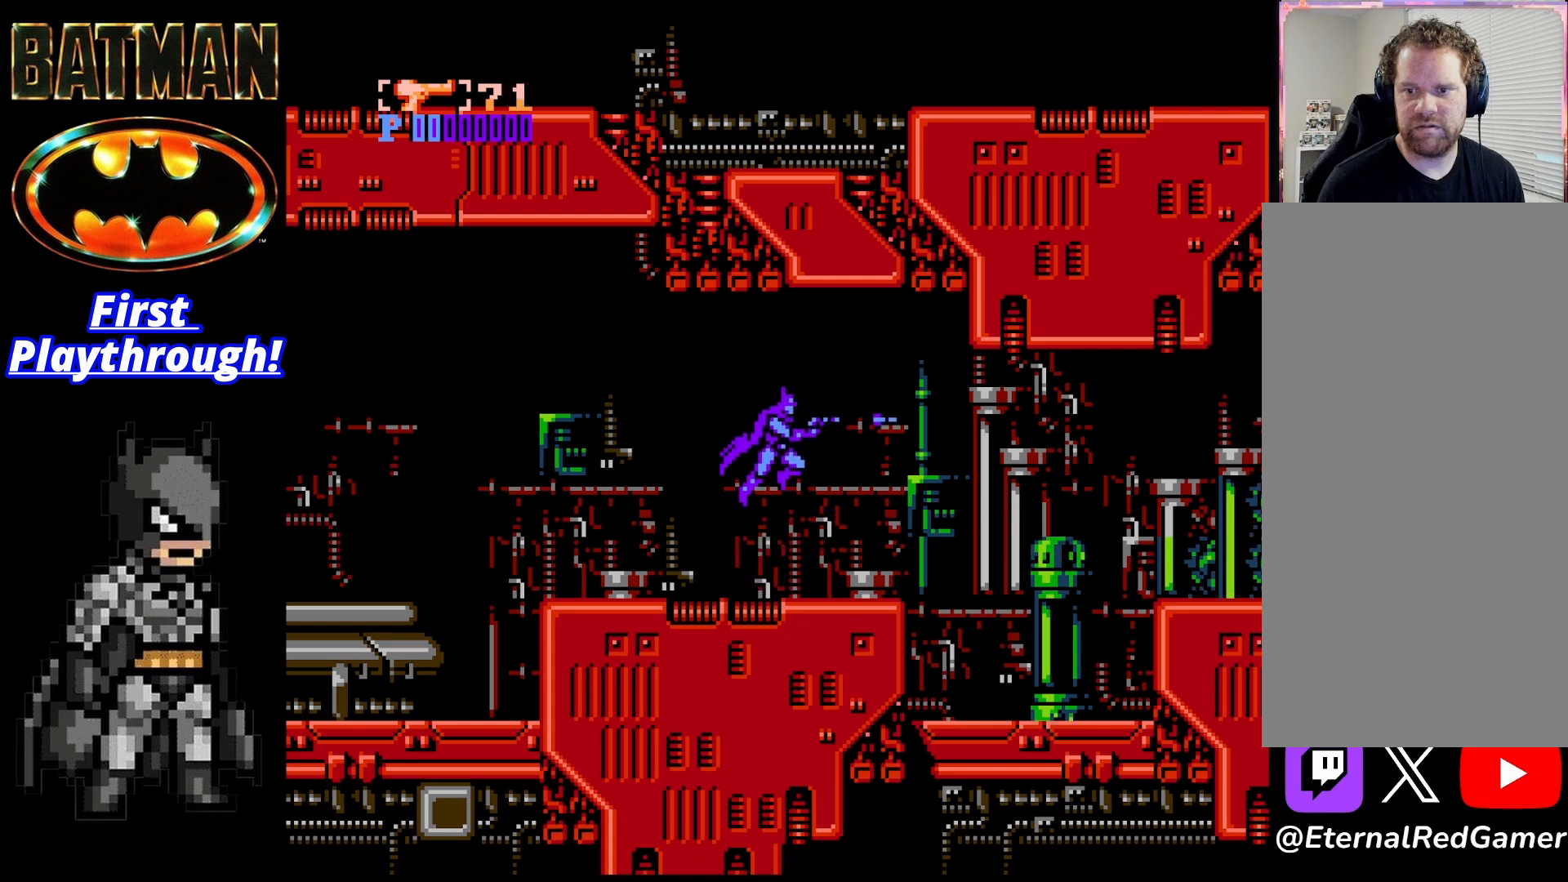
{"buttons": ["DPAD_RIGHT"], "right_stick": "center", "events": [[458, "DPAD_RIGHT", "down"]]}
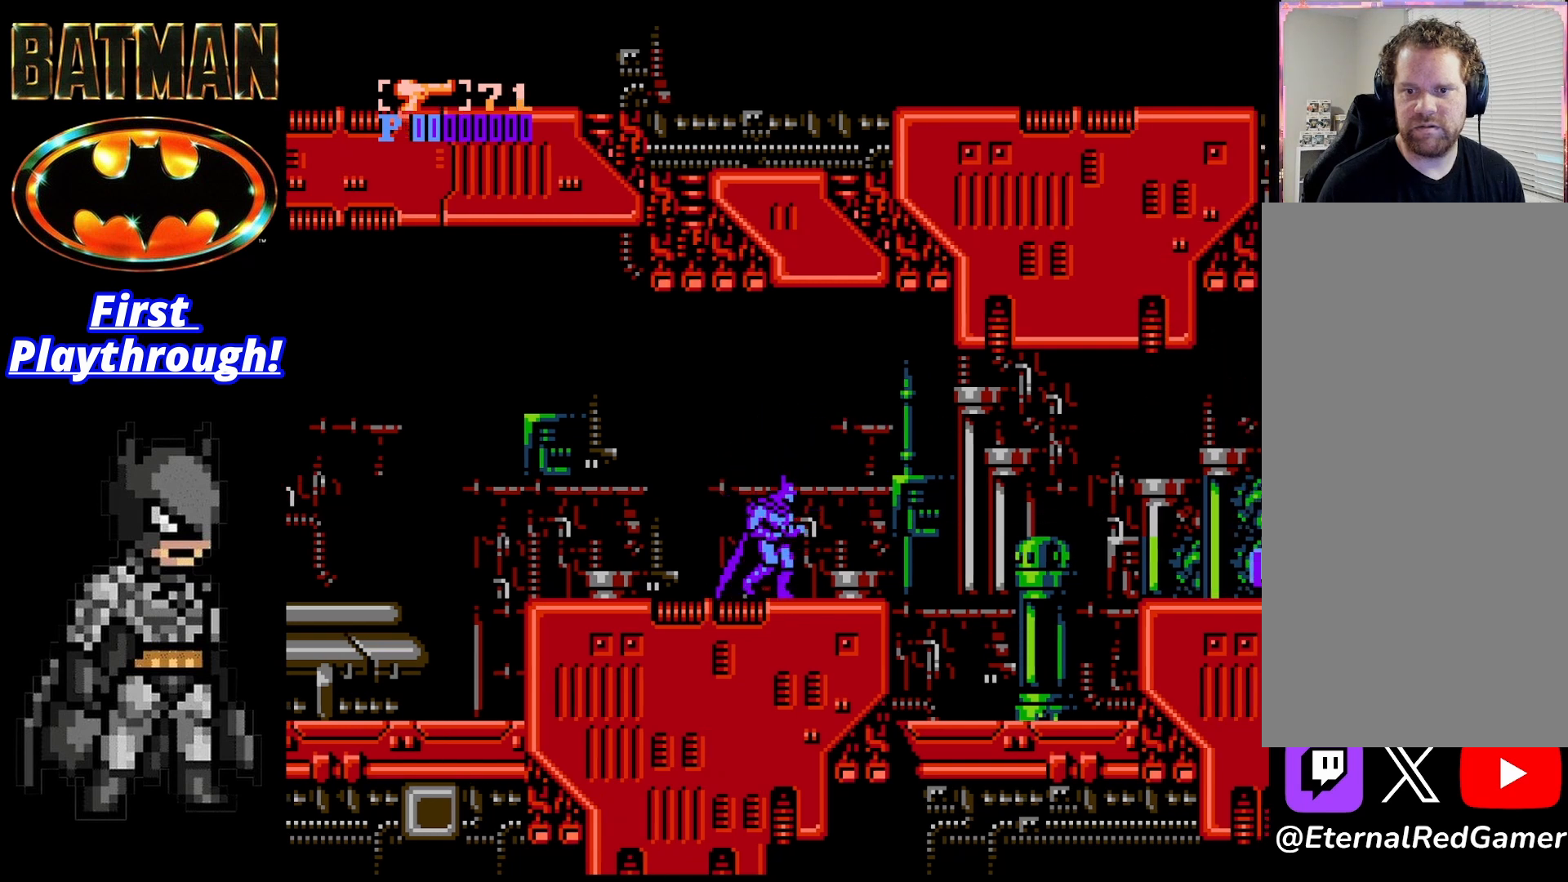
{"buttons": [], "right_stick": "center", "events": [[333, "DPAD_RIGHT", "up"]]}
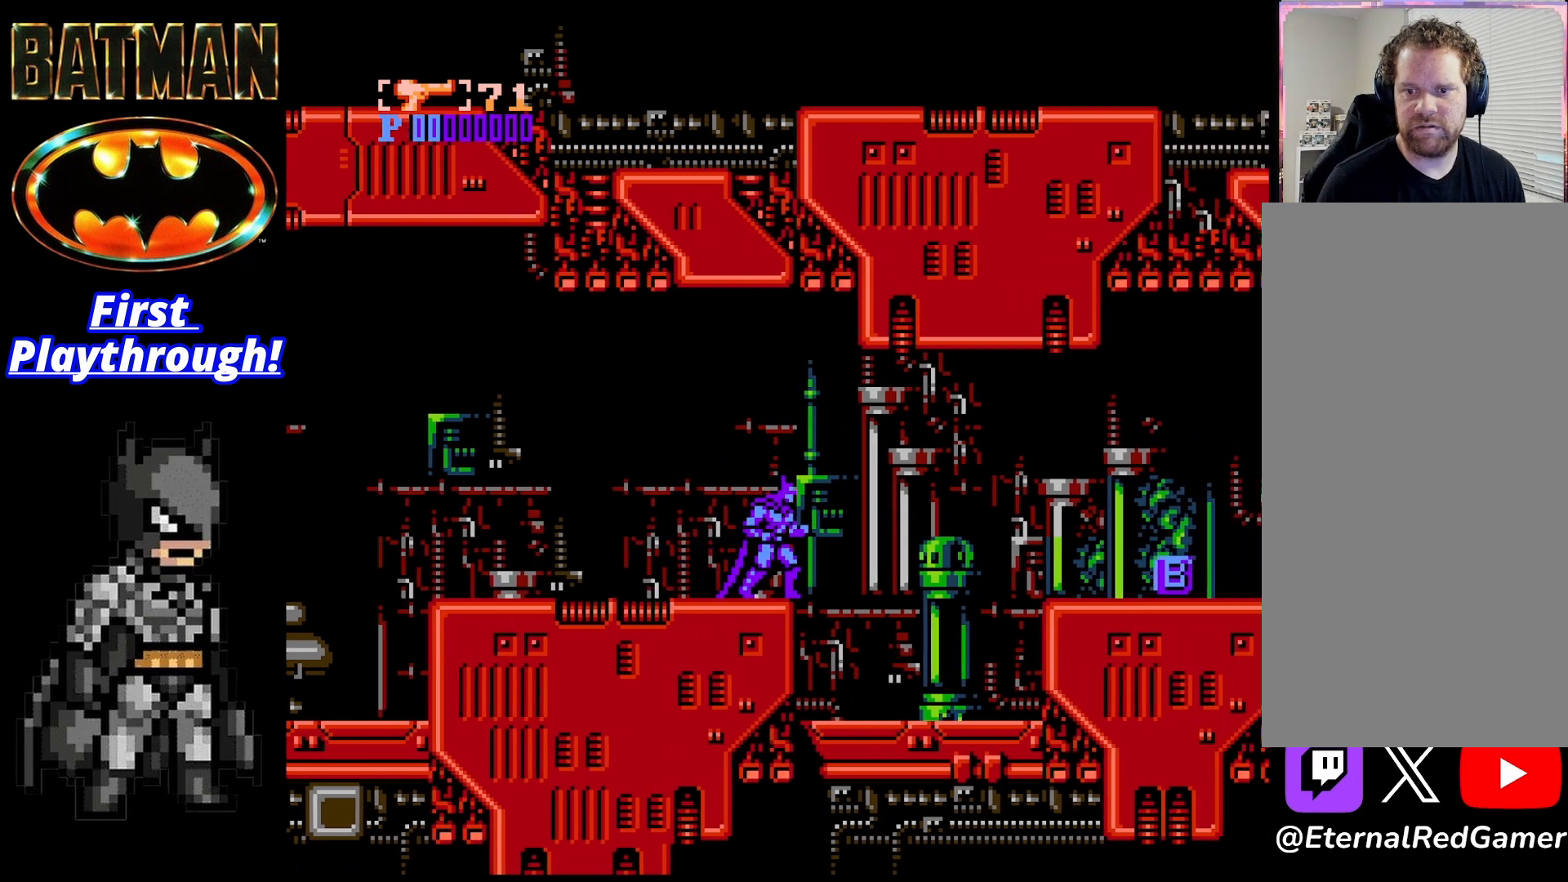
{"buttons": ["A", "DPAD_RIGHT"], "right_stick": "center", "events": [[208, "DPAD_RIGHT", "down"], [292, "A", "down"]]}
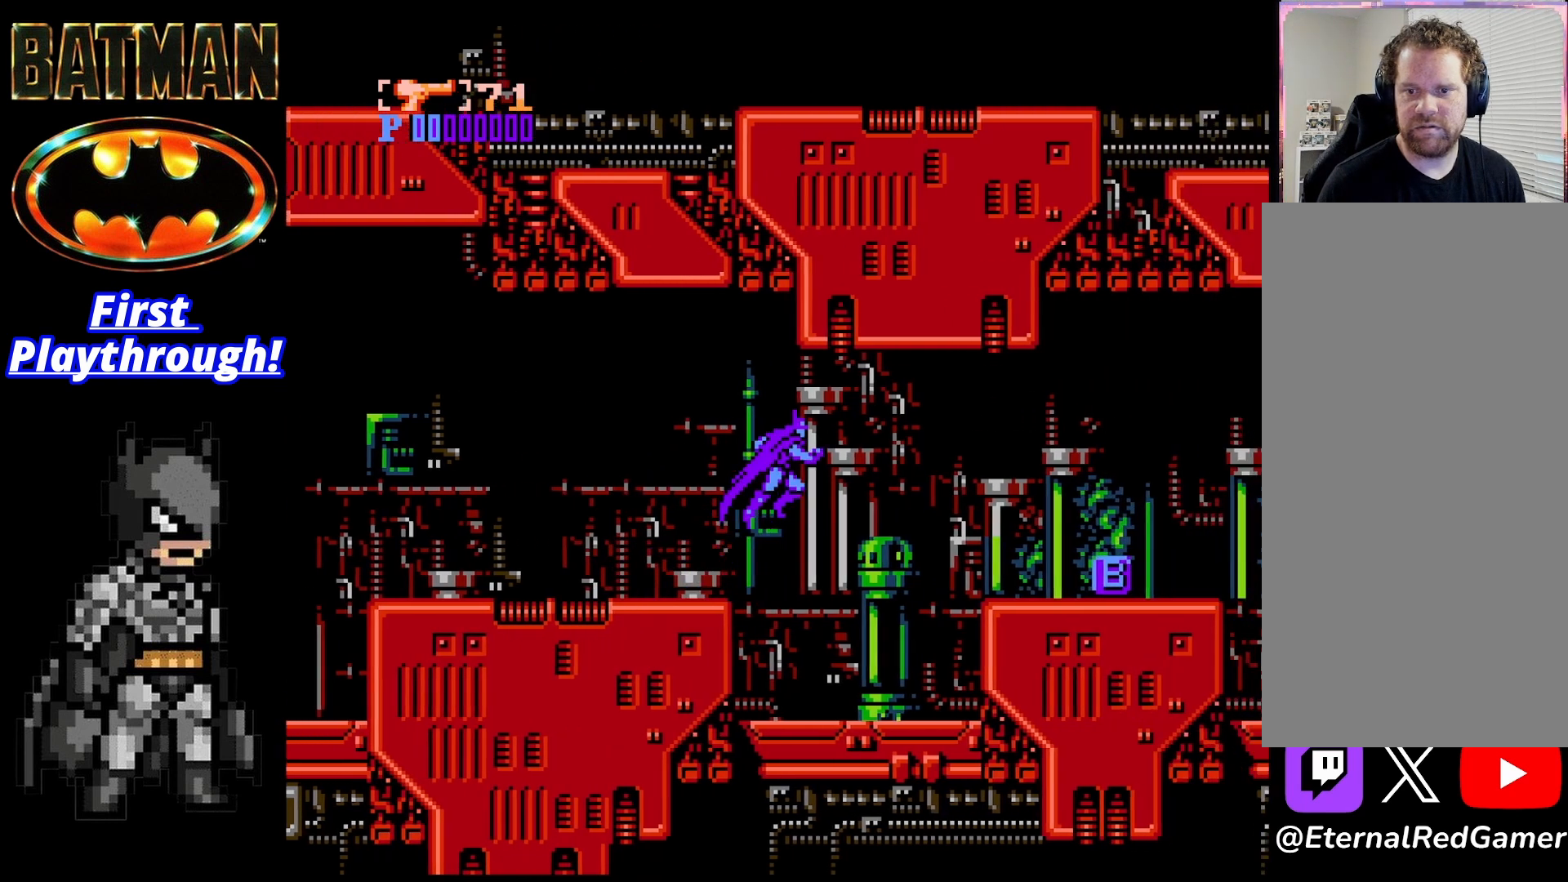
{"buttons": ["DPAD_RIGHT"], "right_stick": "center", "events": [[375, "A", "up"]]}
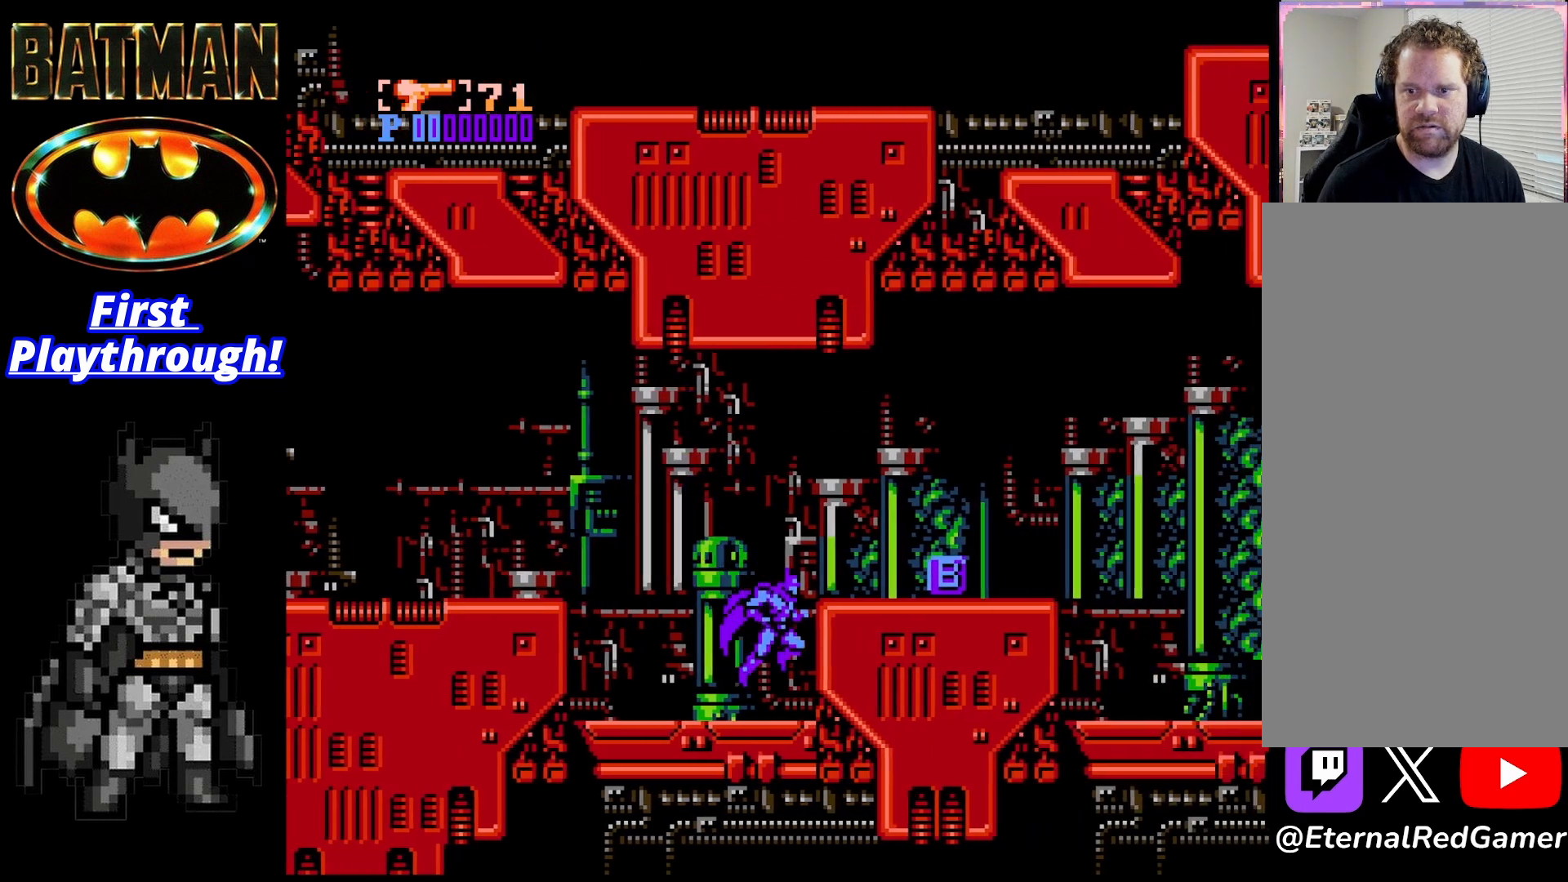
{"buttons": ["DPAD_RIGHT", "START"], "right_stick": "center", "events": [[167, "A", "down"], [417, "A", "up"], [500, "START", "down"]]}
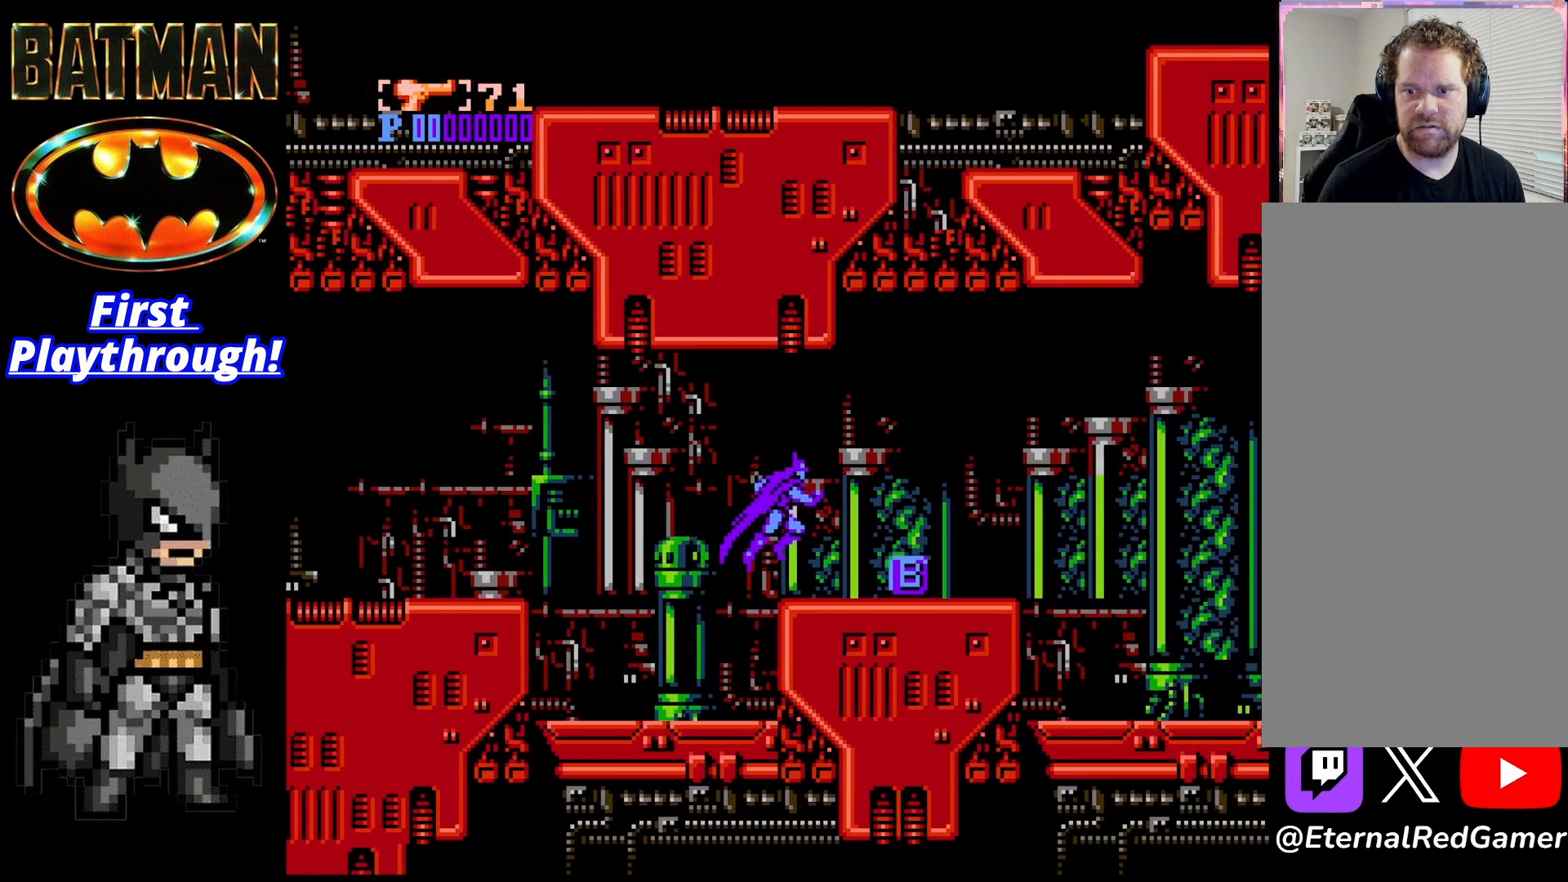
{"buttons": ["DPAD_RIGHT"], "right_stick": "center", "events": [[83, "START", "up"], [167, "START", "down"], [208, "START", "up"], [292, "START", "down"], [417, "START", "up"]]}